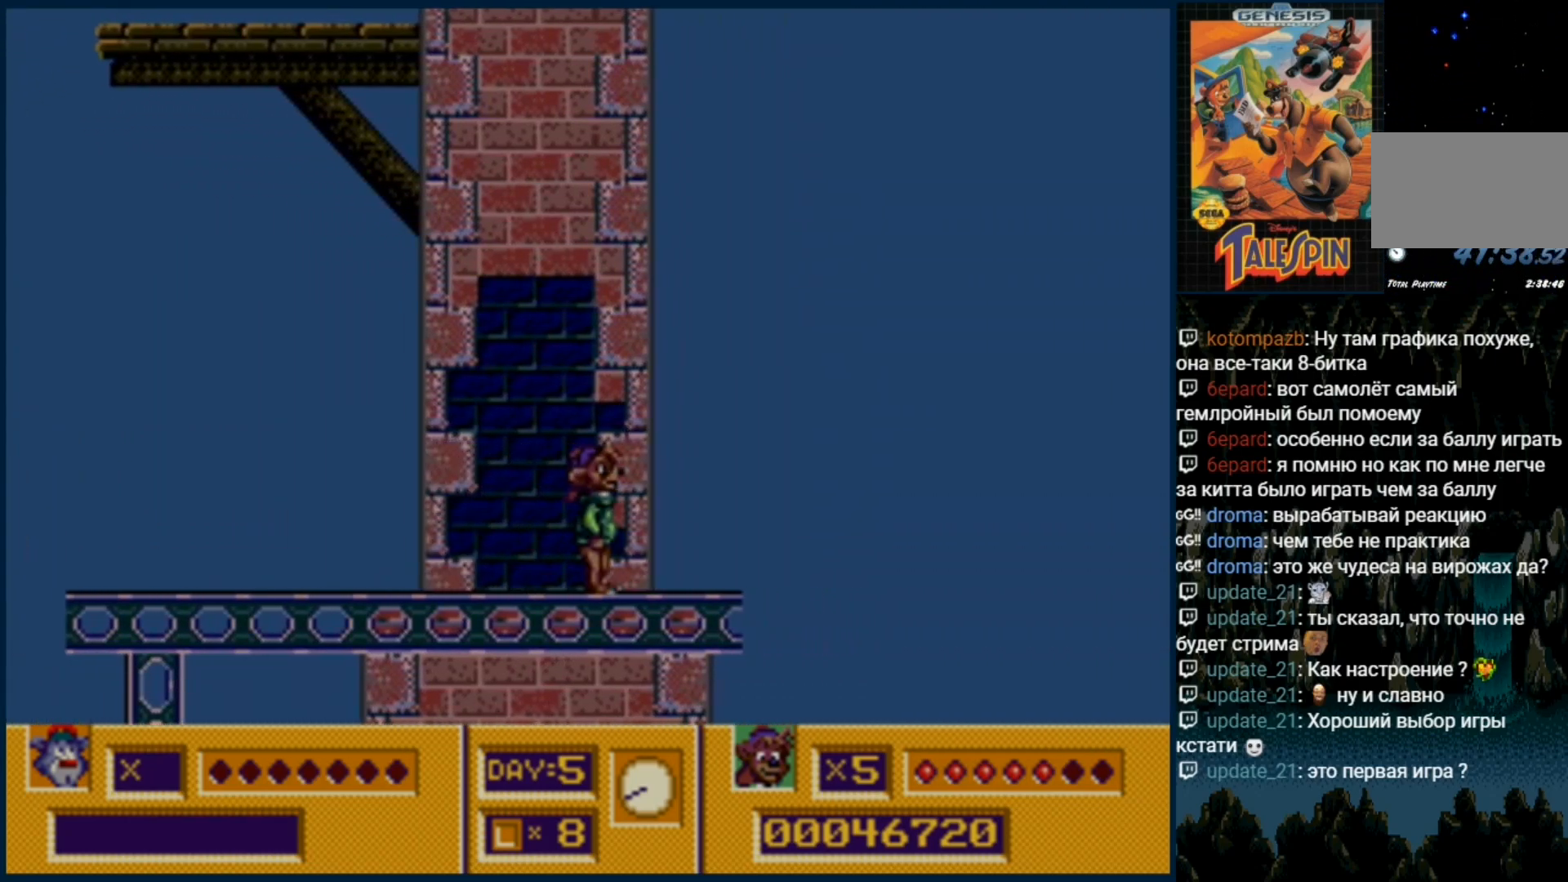
Gameplay with a controller (Xbox layout); each line is a JSON object with the inputs held at the frame after it (dt_ms = milliseconds from this image to that frame). "events" lists button and stick changes between this image and that frame as [ms after this image, input, new state], when the widget could be followed in between. Not read: L1 L2 L3 R1 R2 R3.
{"dt_ms": 500, "buttons": [], "events": []}
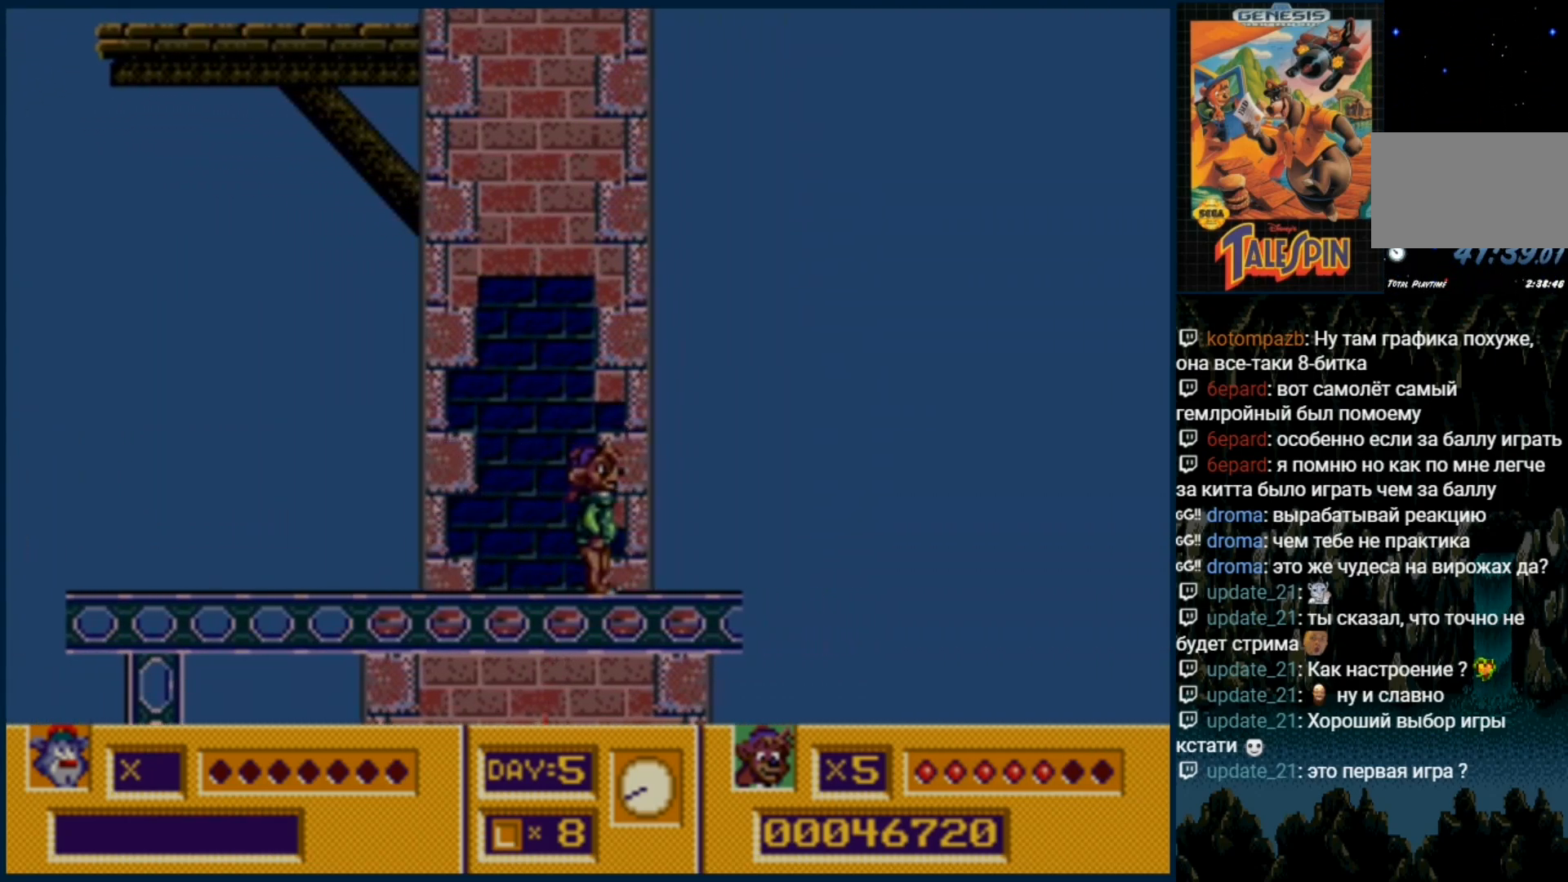
{"dt_ms": 500, "buttons": []}
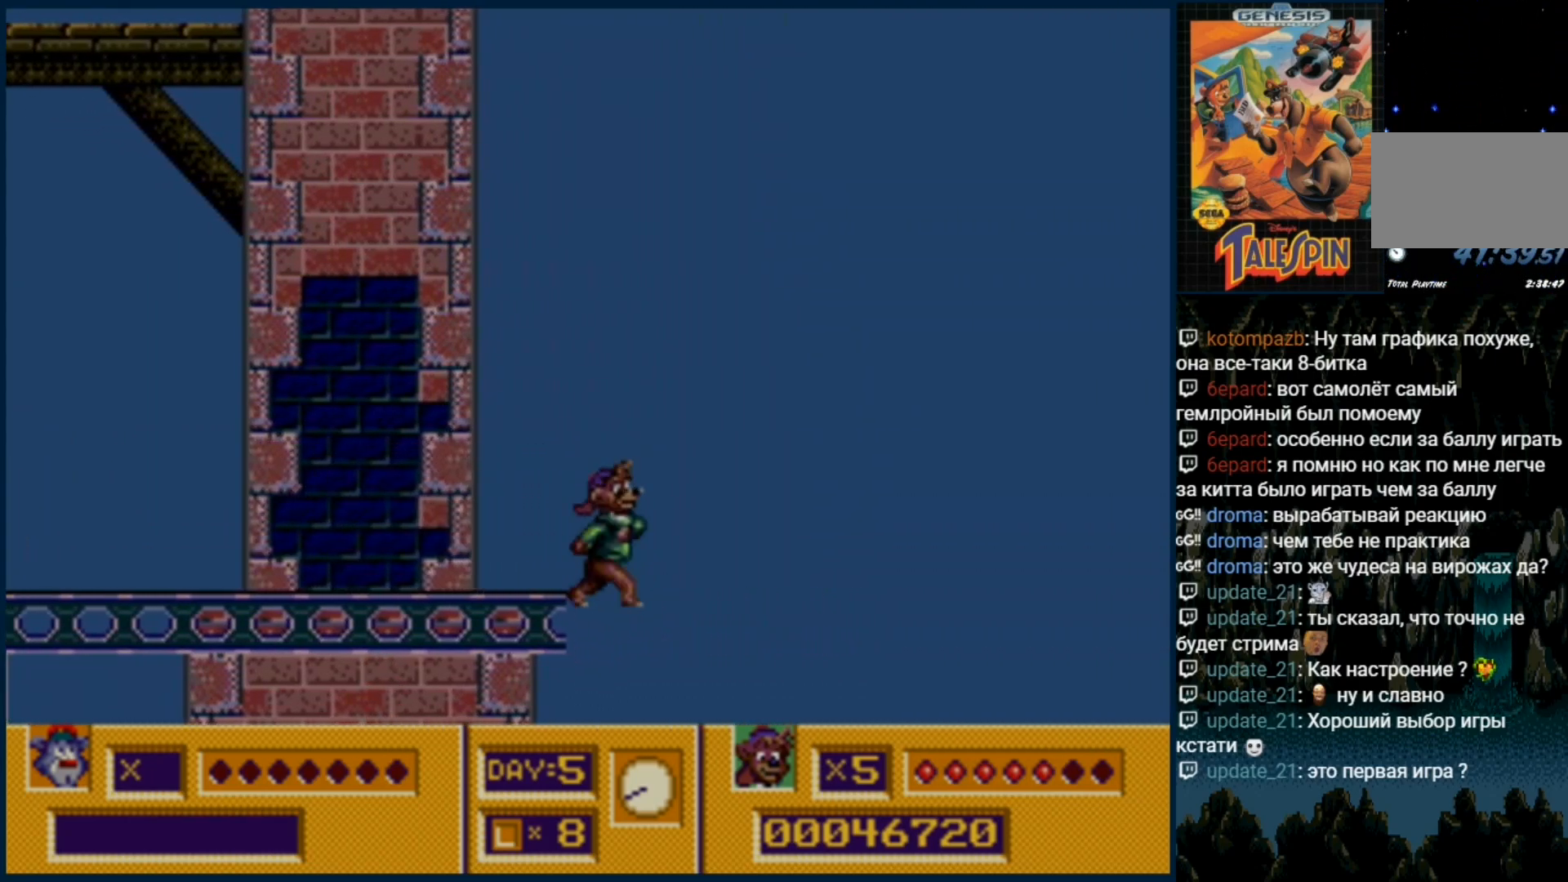
{"dt_ms": 500, "buttons": [], "events": [[367, "B", "down"], [483, "B", "up"]]}
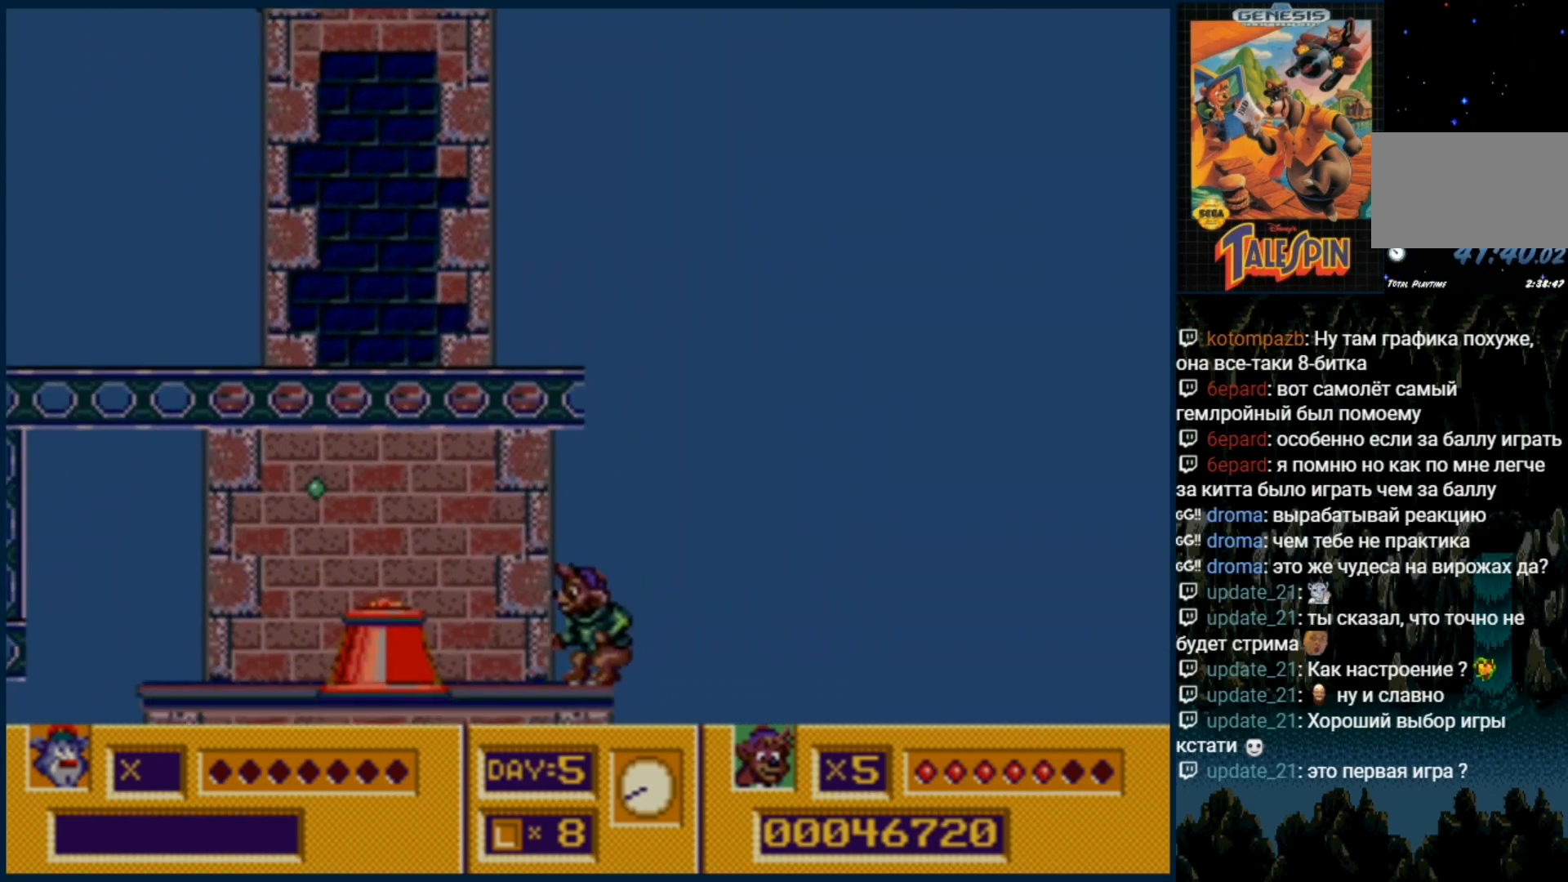
{"dt_ms": 500, "buttons": ["B"], "events": [[50, "B", "down"], [150, "B", "up"], [217, "B", "down"], [317, "B", "up"], [467, "B", "down"]]}
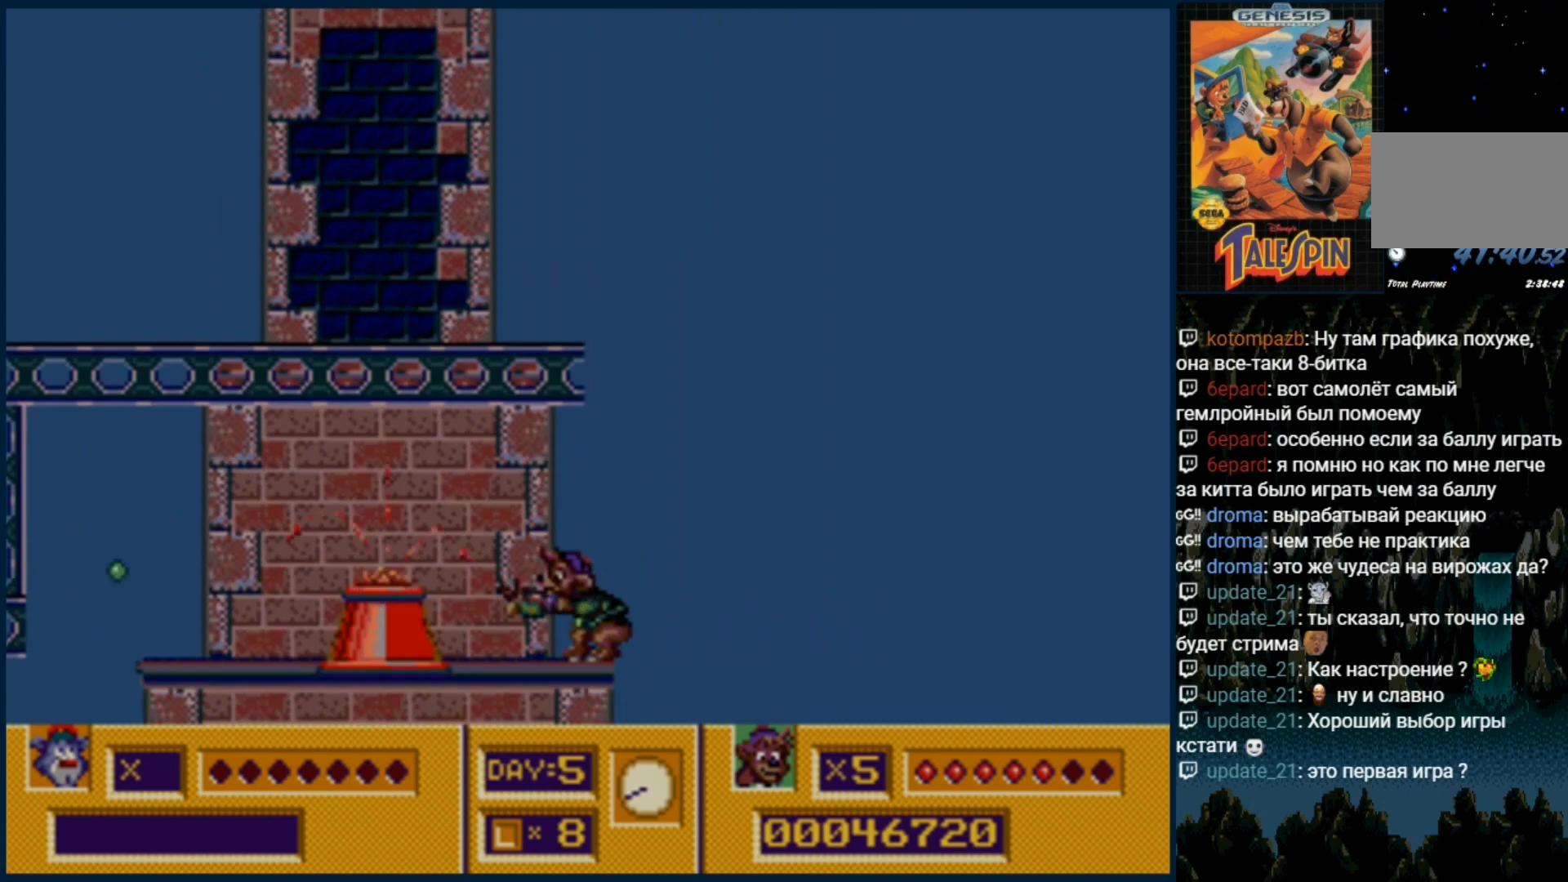
{"dt_ms": 500, "buttons": []}
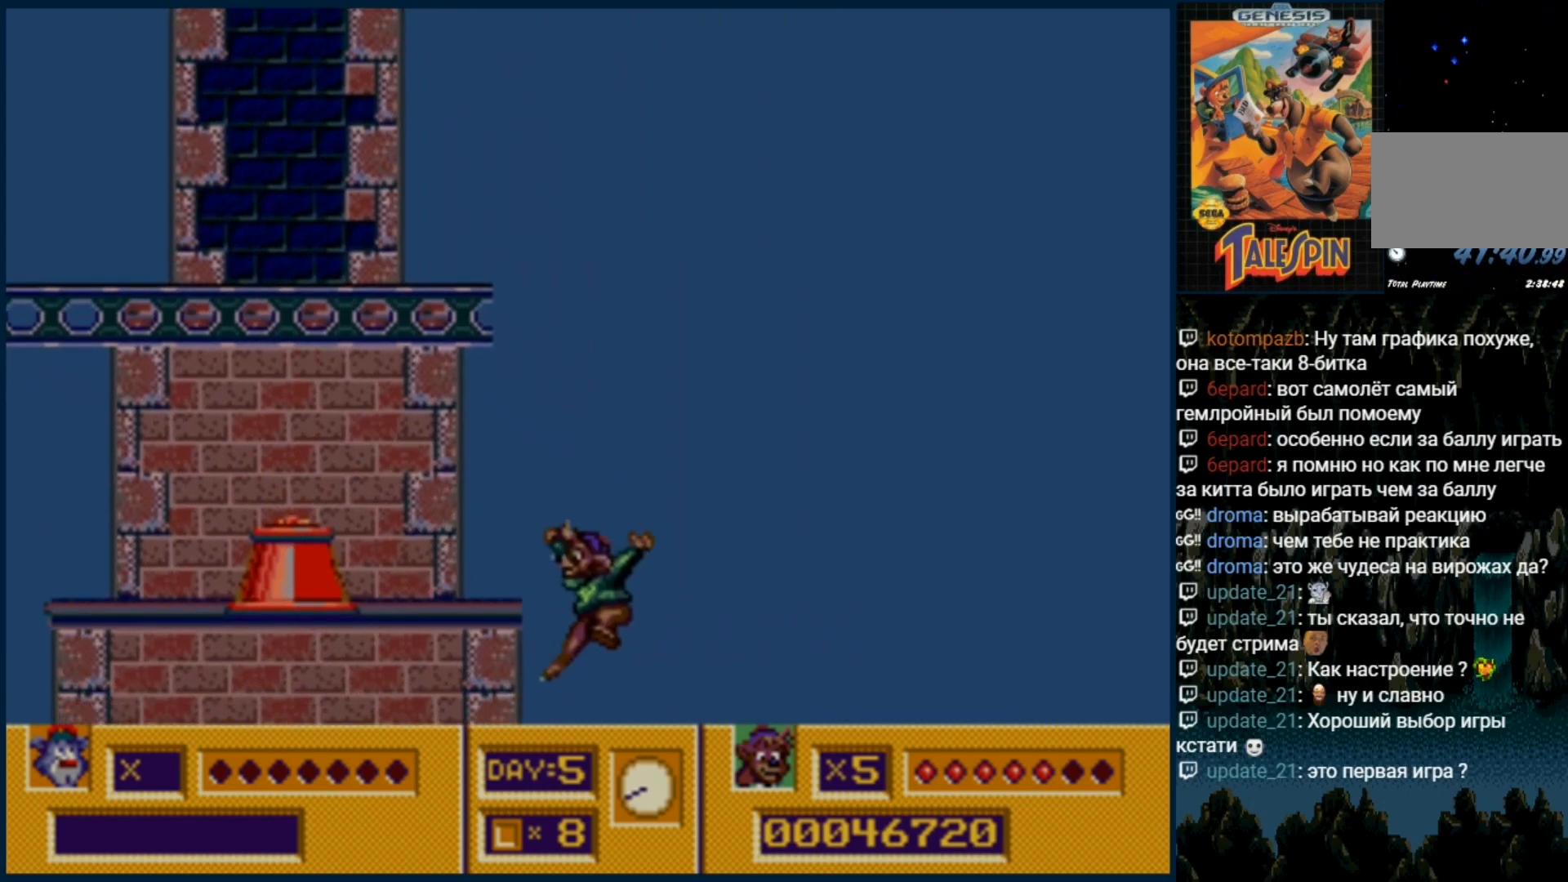
{"dt_ms": 500, "buttons": ["B"], "events": [[83, "B", "down"], [183, "B", "up"], [250, "B", "down"], [350, "B", "up"], [417, "B", "down"]]}
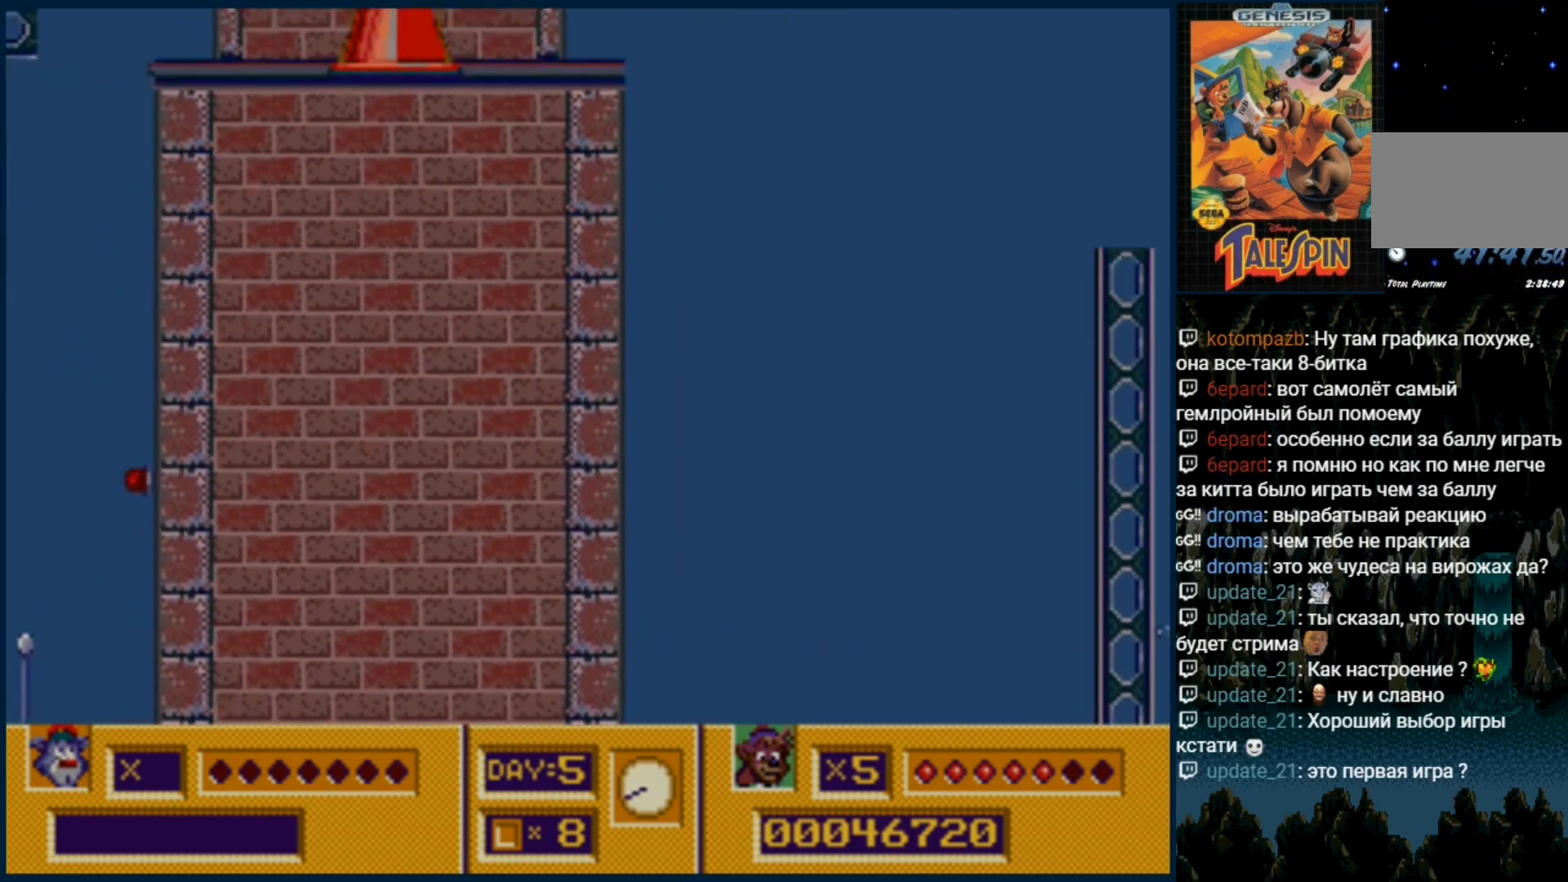
{"dt_ms": 500, "buttons": [], "events": [[50, "B", "up"], [100, "B", "down"], [217, "B", "up"], [300, "B", "down"], [367, "B", "up"]]}
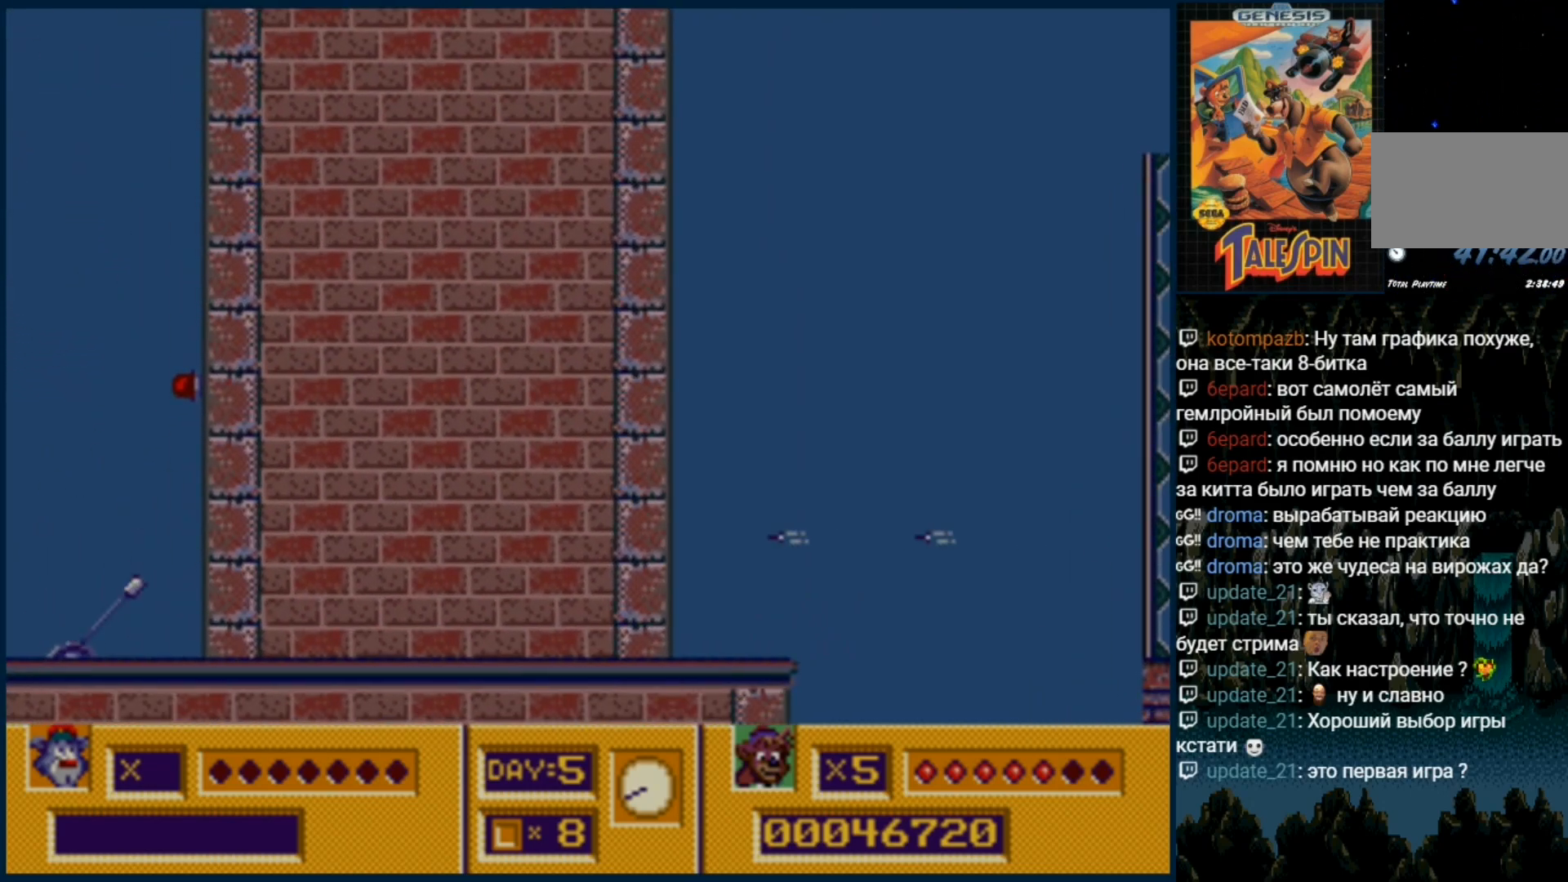
{"dt_ms": 500, "buttons": ["C"], "events": [[300, "C", "down"]]}
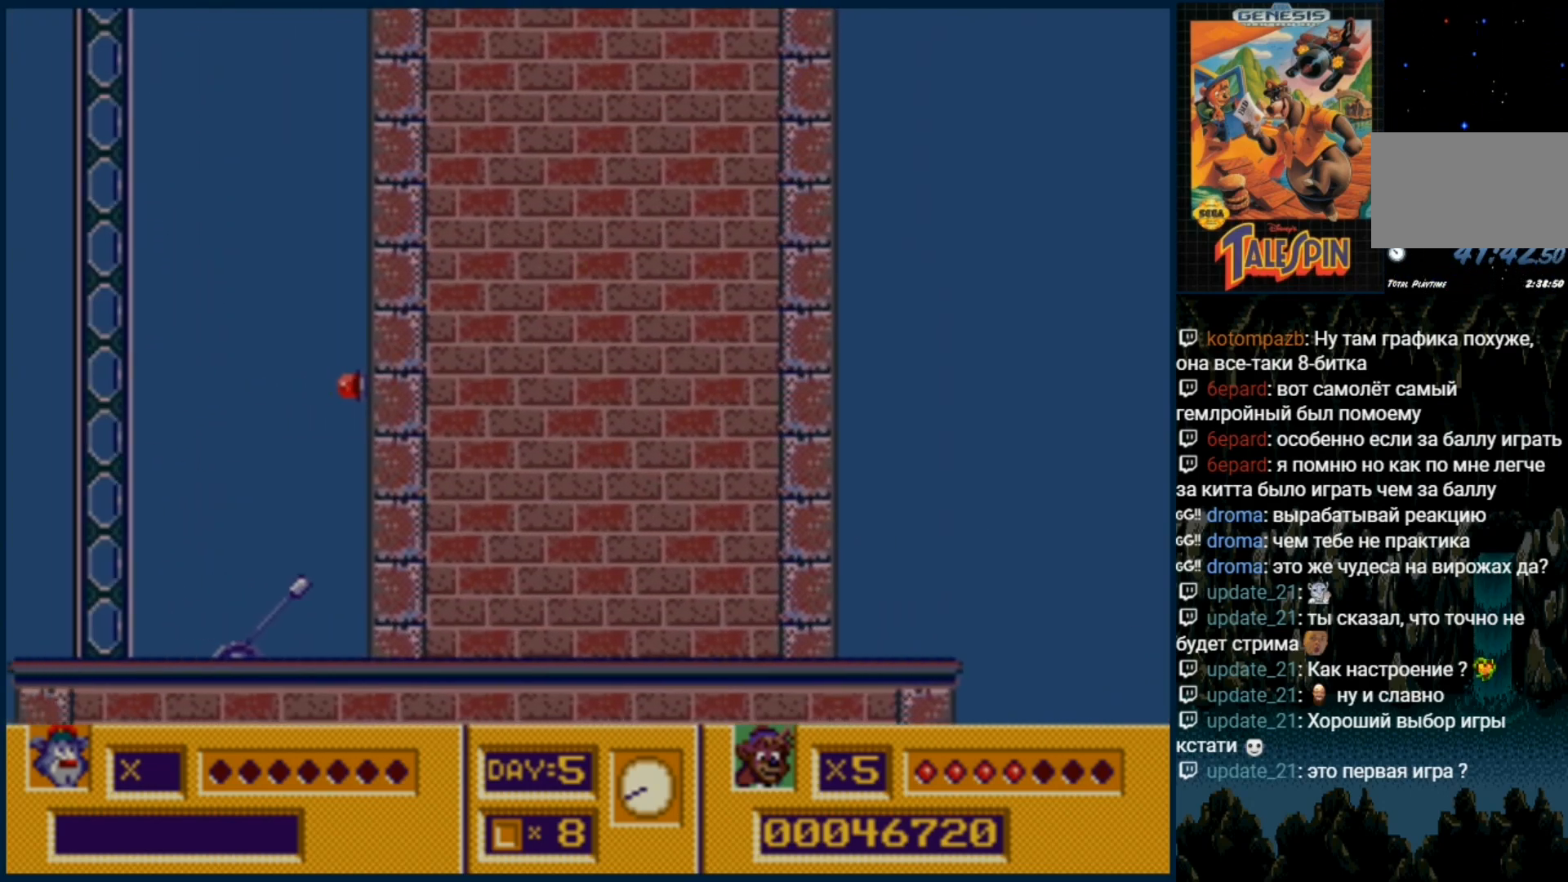
{"dt_ms": 500, "buttons": [], "events": [[233, "C", "up"]]}
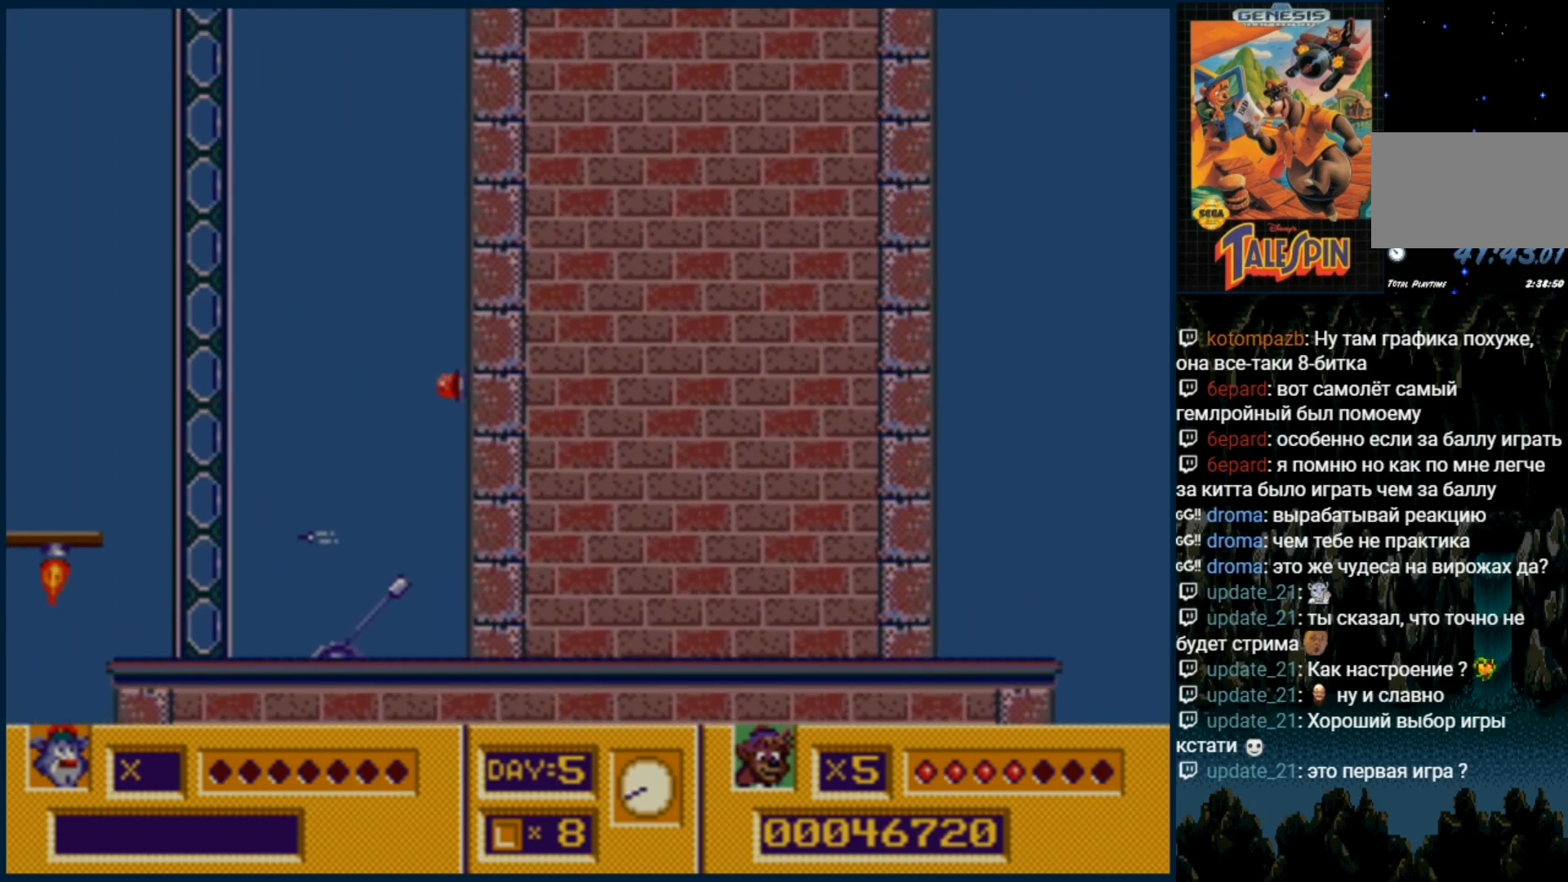
{"dt_ms": 500, "buttons": [], "events": []}
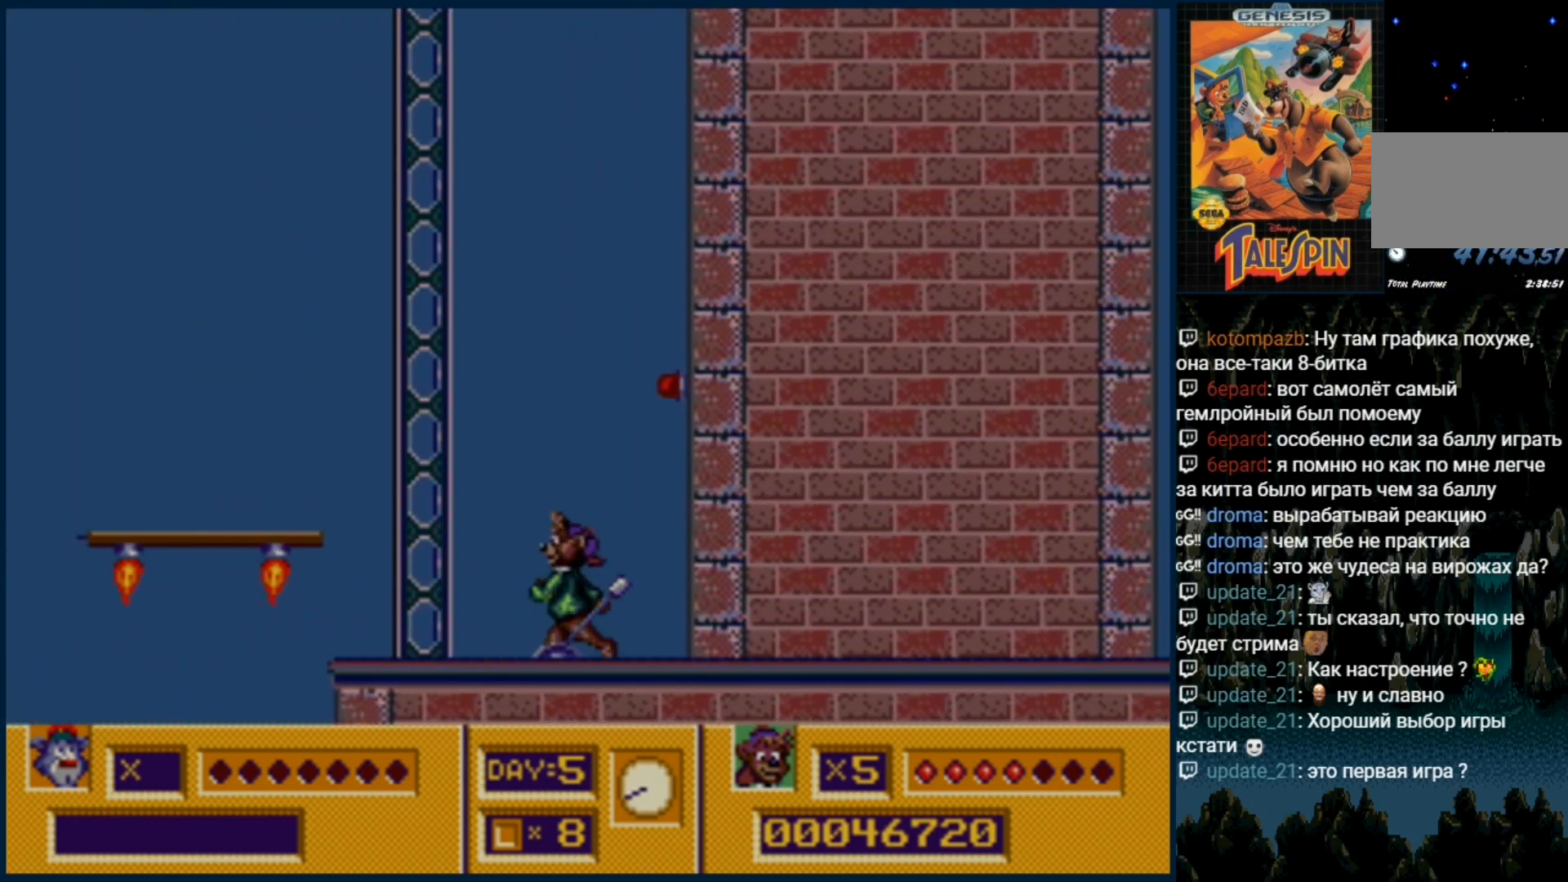
{"dt_ms": 500, "buttons": ["C"], "events": [[383, "C", "down"]]}
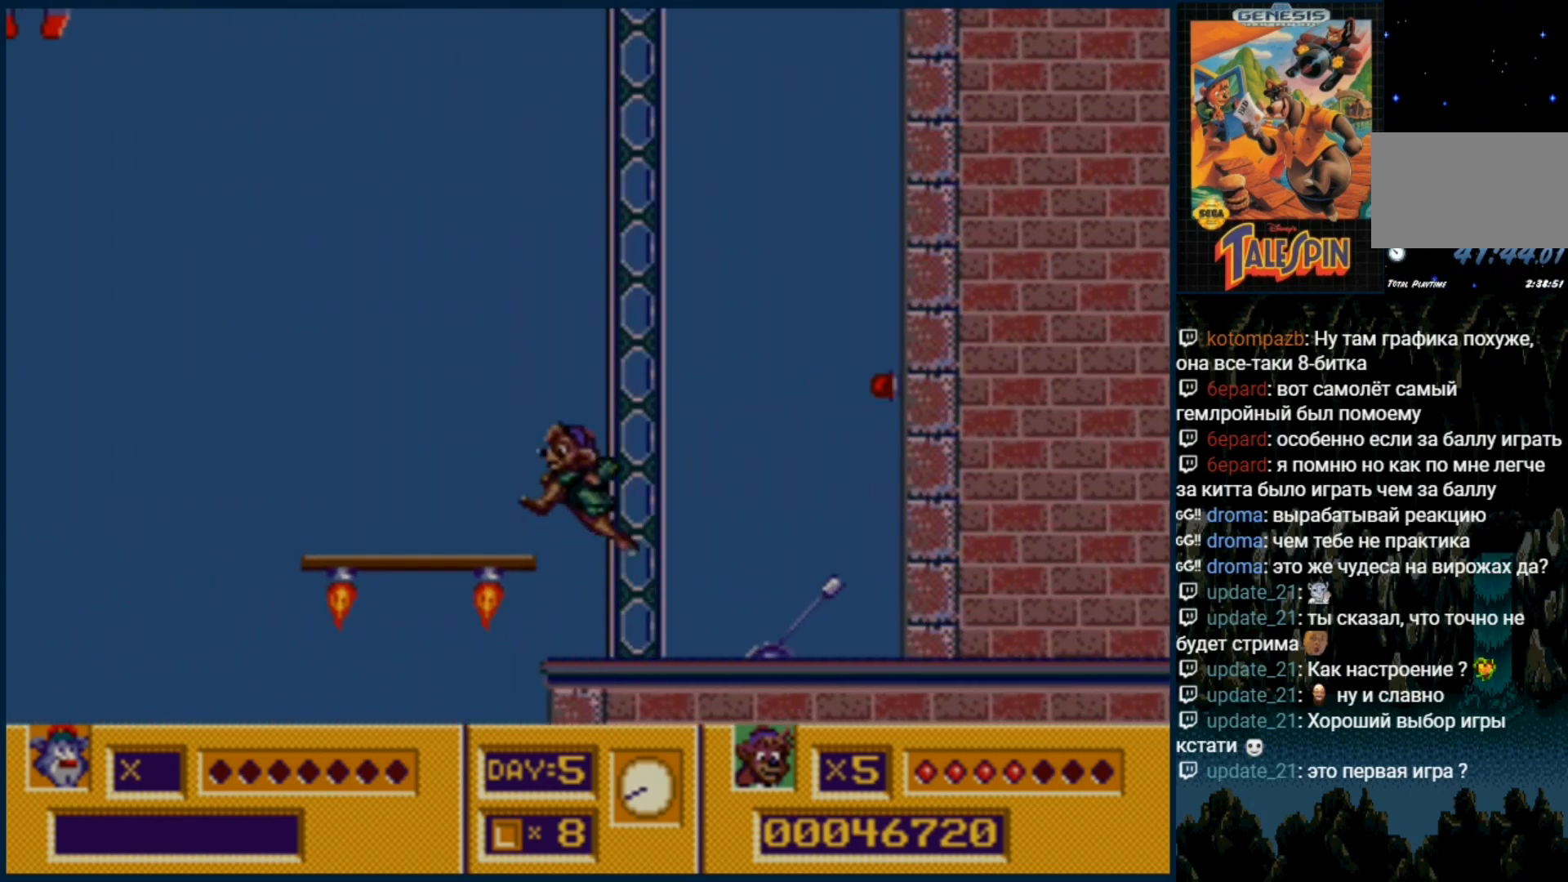
{"dt_ms": 500, "buttons": [], "events": [[283, "C", "up"]]}
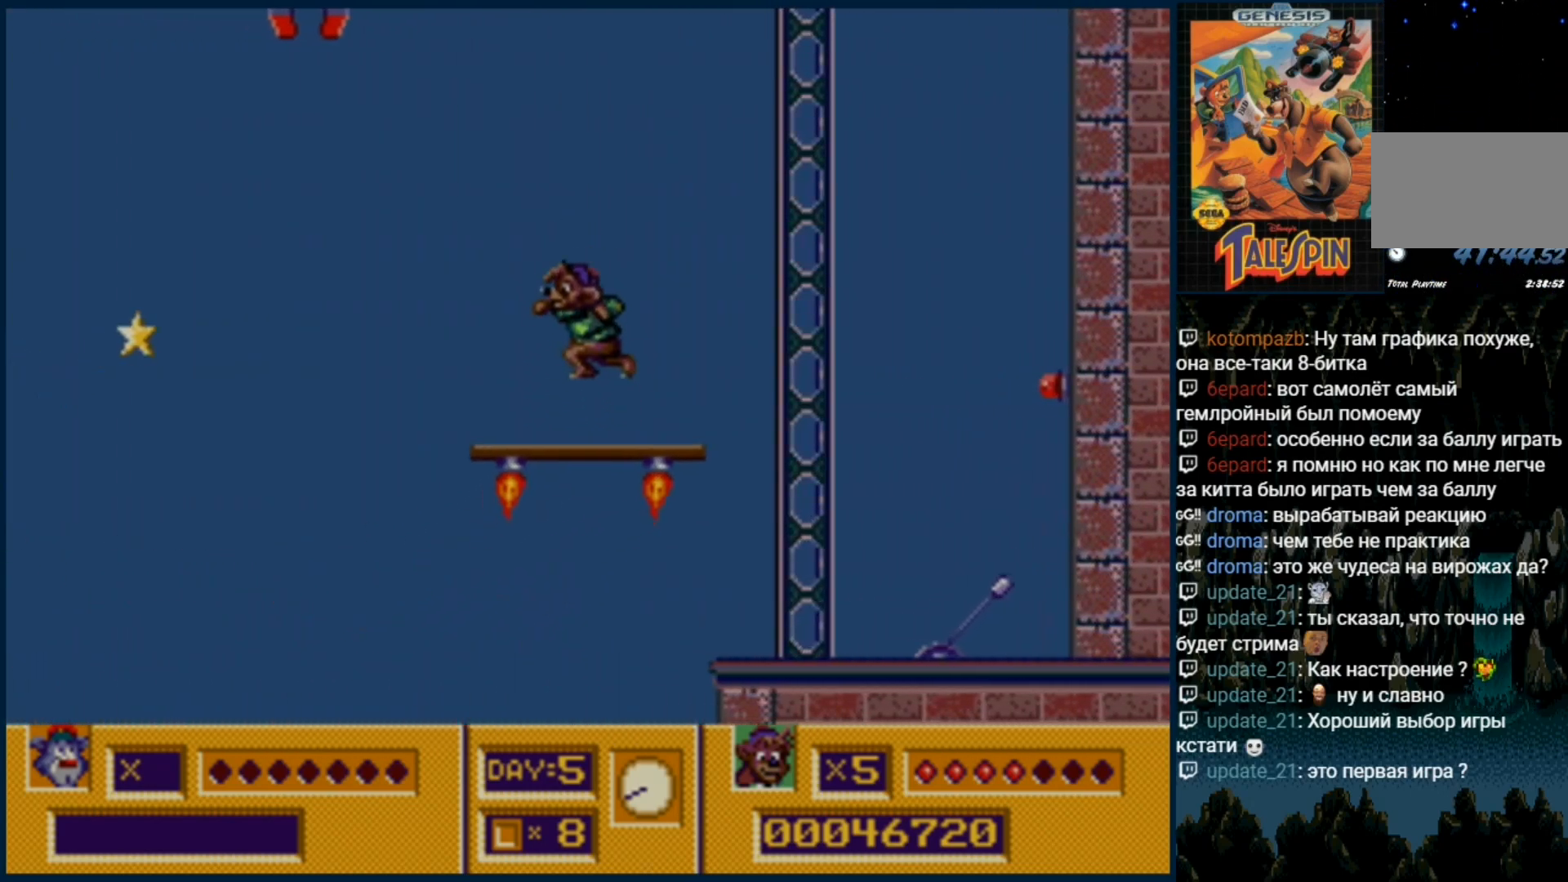
{"dt_ms": 500, "buttons": [], "events": []}
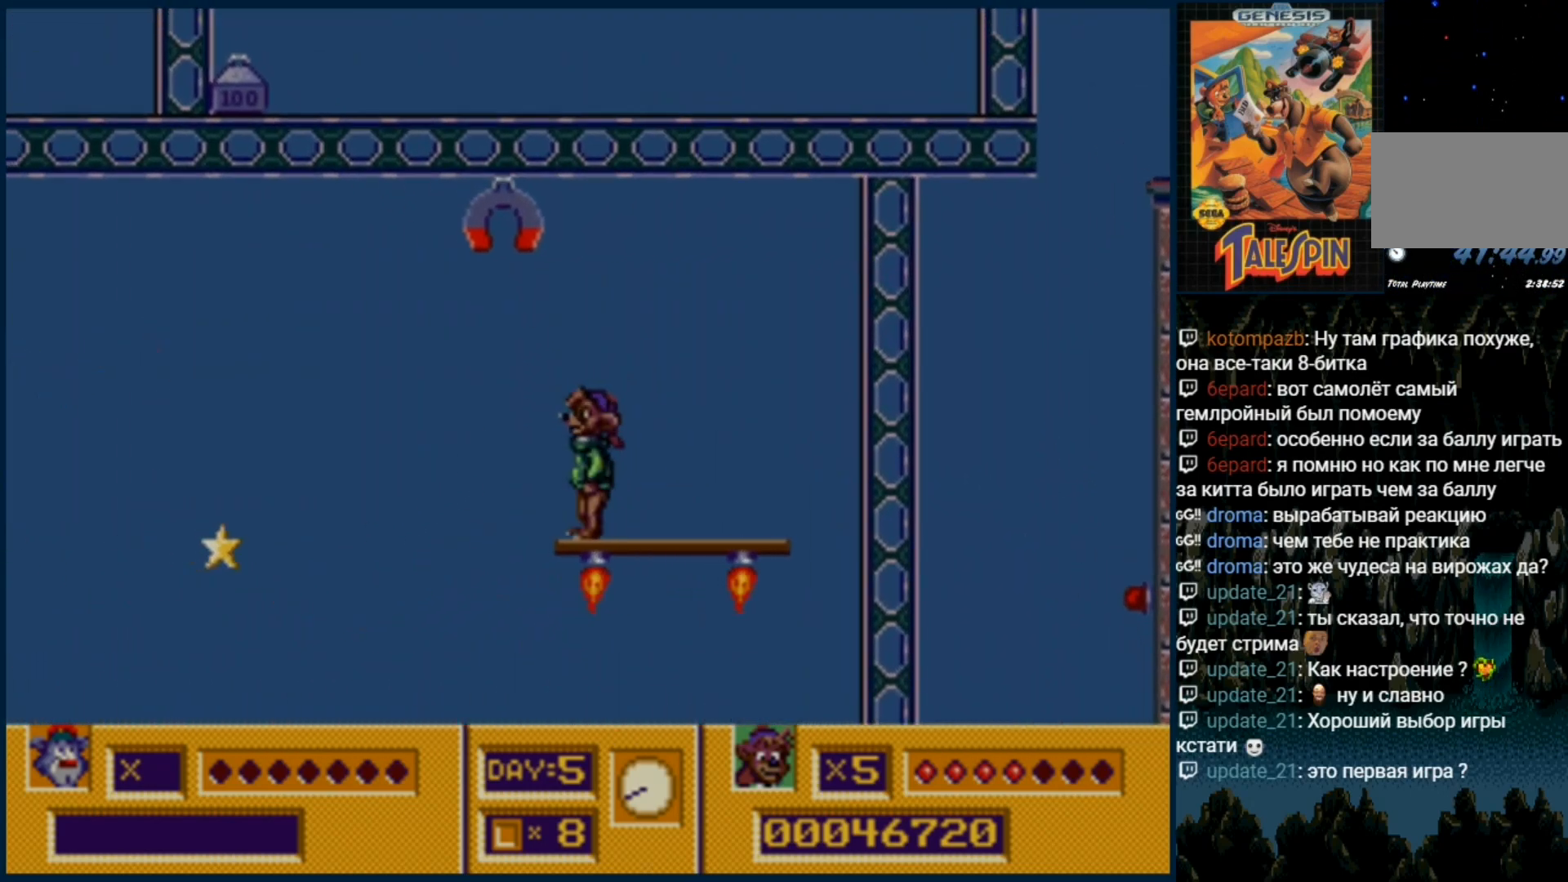
{"dt_ms": 500, "buttons": ["DPAD_RIGHT"], "events": [[83, "DPAD_RIGHT", "down"], [267, "DPAD_RIGHT", "up"], [467, "DPAD_RIGHT", "down"]]}
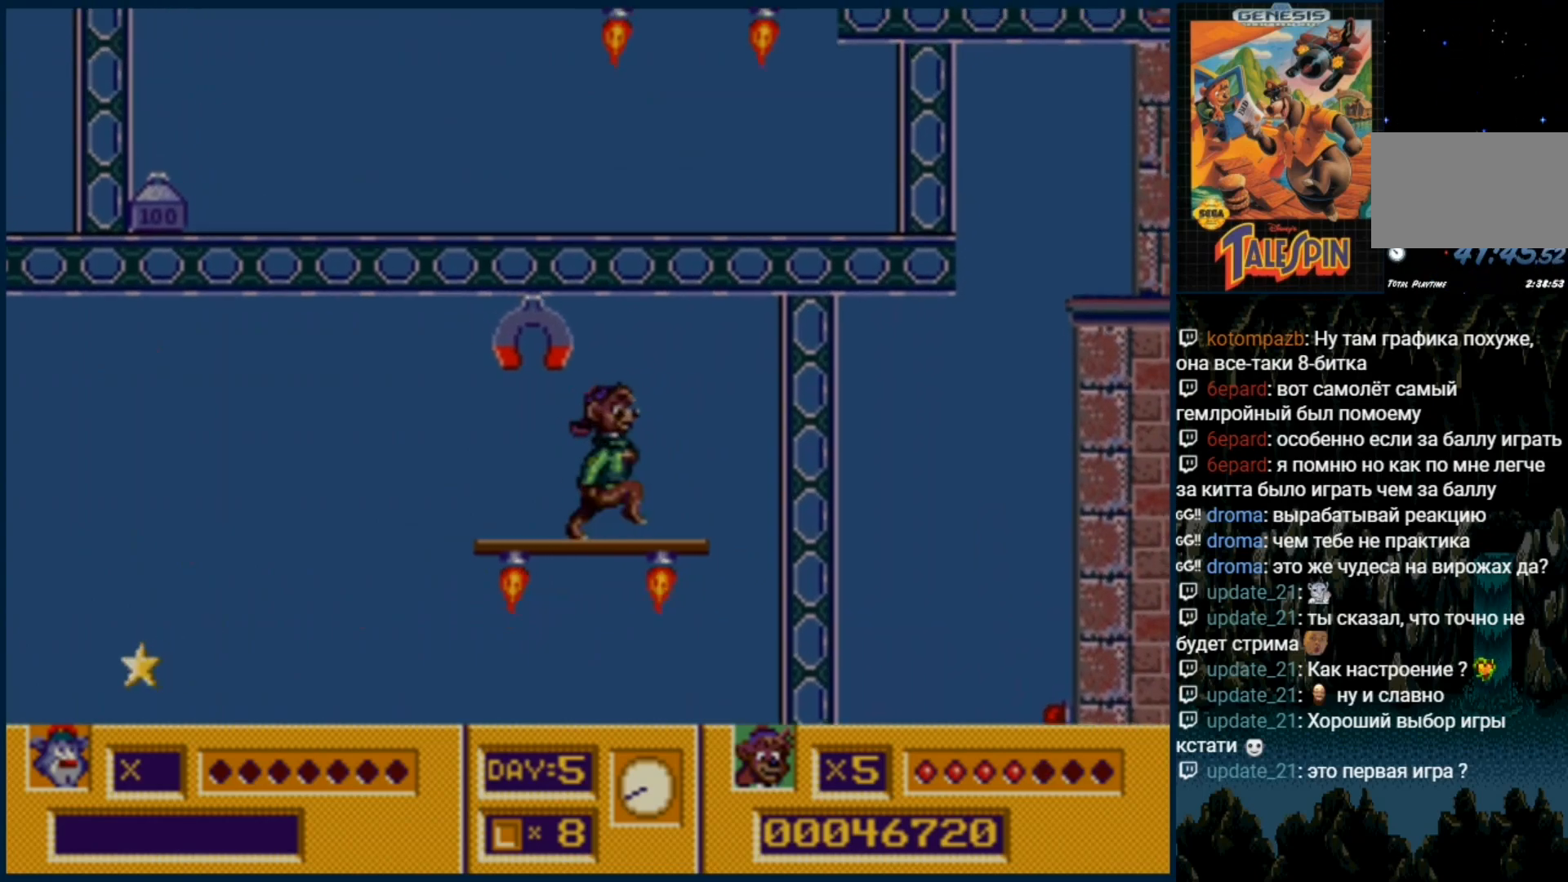
{"dt_ms": 500, "buttons": ["C"], "events": [[67, "DPAD_RIGHT", "up"], [167, "C", "down"]]}
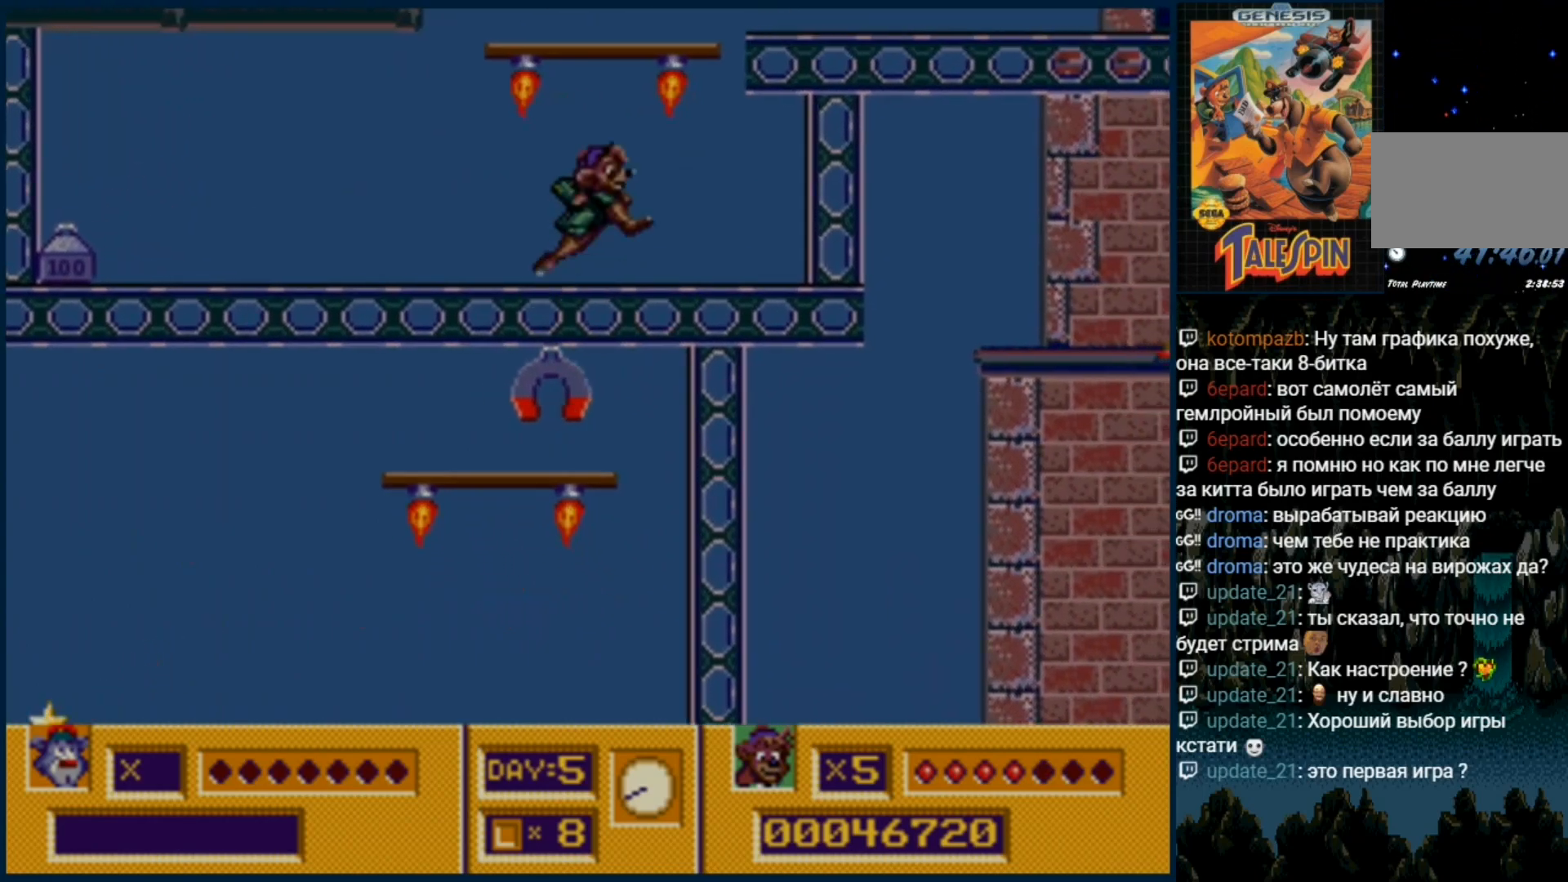
{"dt_ms": 500, "buttons": ["C"], "events": [[217, "C", "up"], [433, "C", "down"]]}
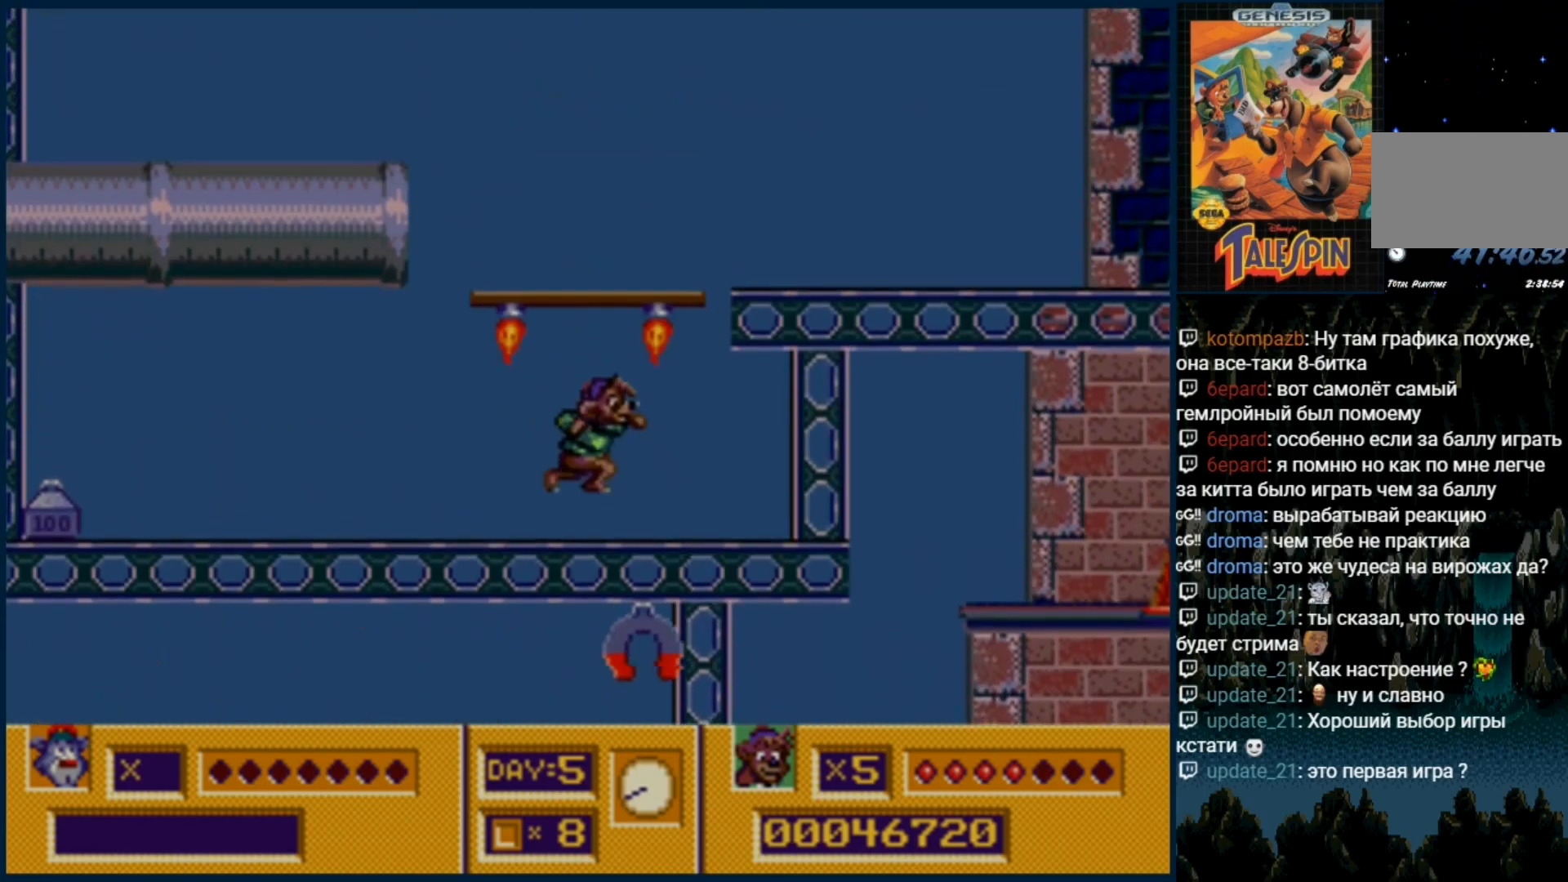
{"dt_ms": 500, "buttons": ["DPAD_RIGHT"], "events": [[383, "C", "up"], [383, "DPAD_RIGHT", "down"]]}
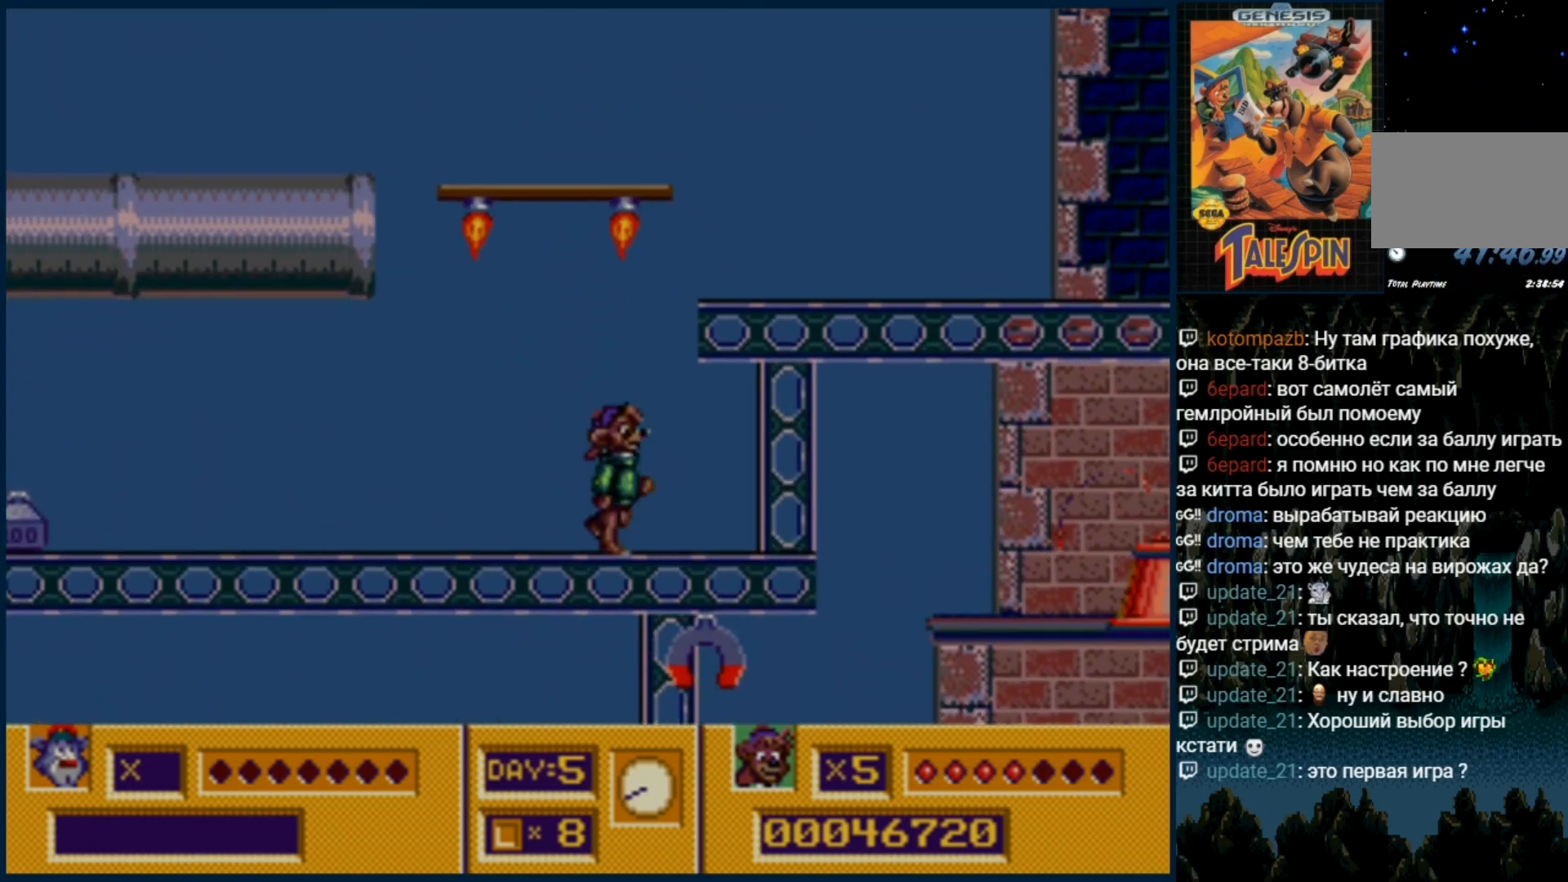
{"dt_ms": 500, "buttons": [], "events": [[17, "C", "down"], [433, "C", "up"], [450, "DPAD_RIGHT", "up"]]}
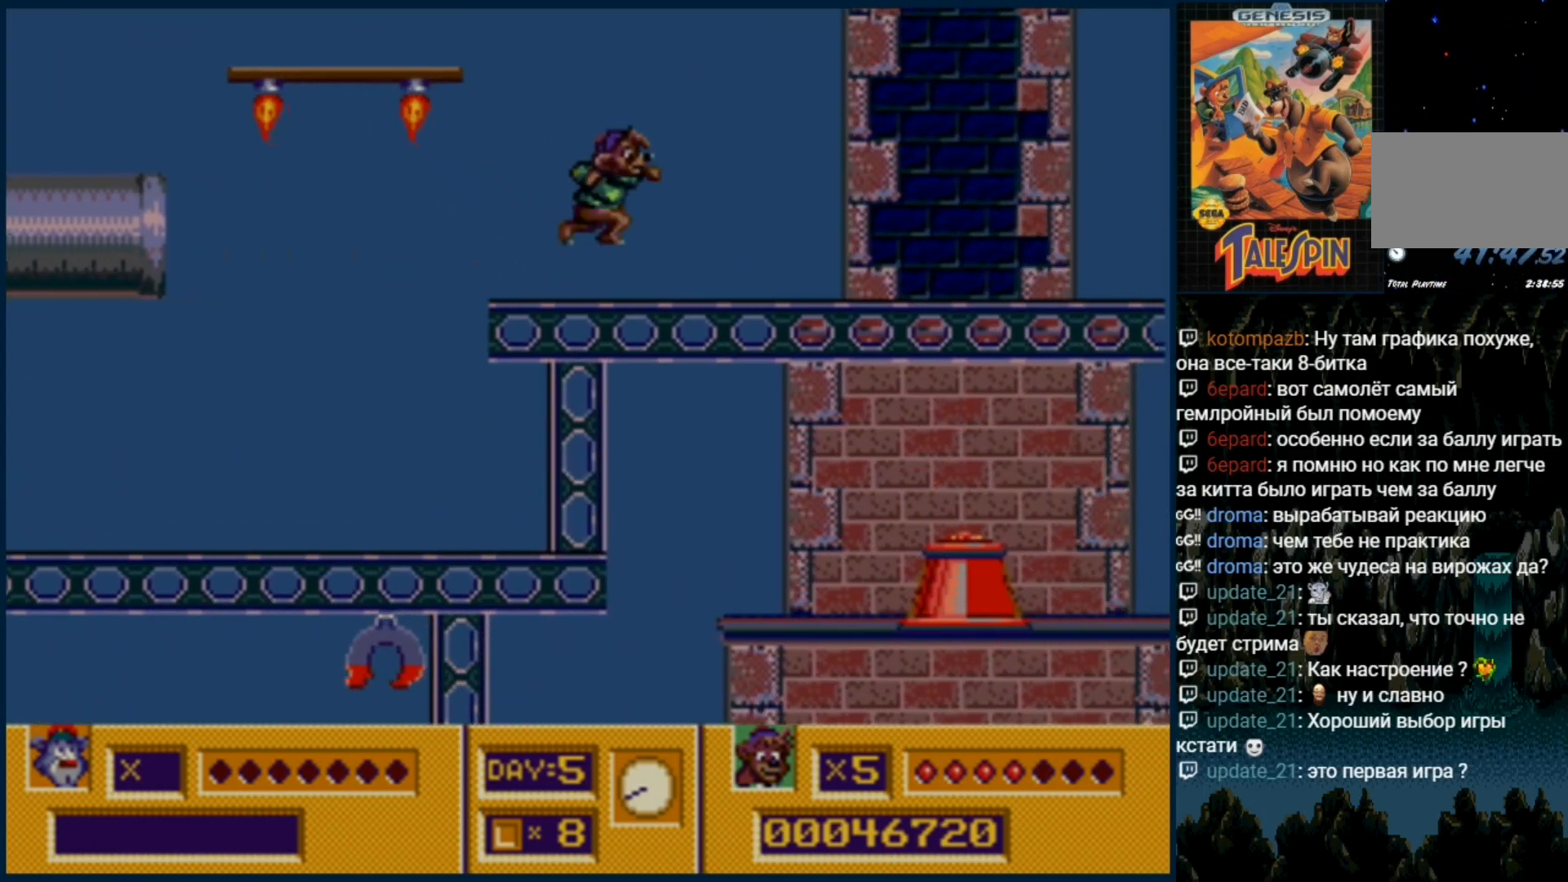
{"dt_ms": 500, "buttons": ["C"], "events": [[117, "DPAD_LEFT", "down"], [233, "C", "down"], [233, "DPAD_LEFT", "up"]]}
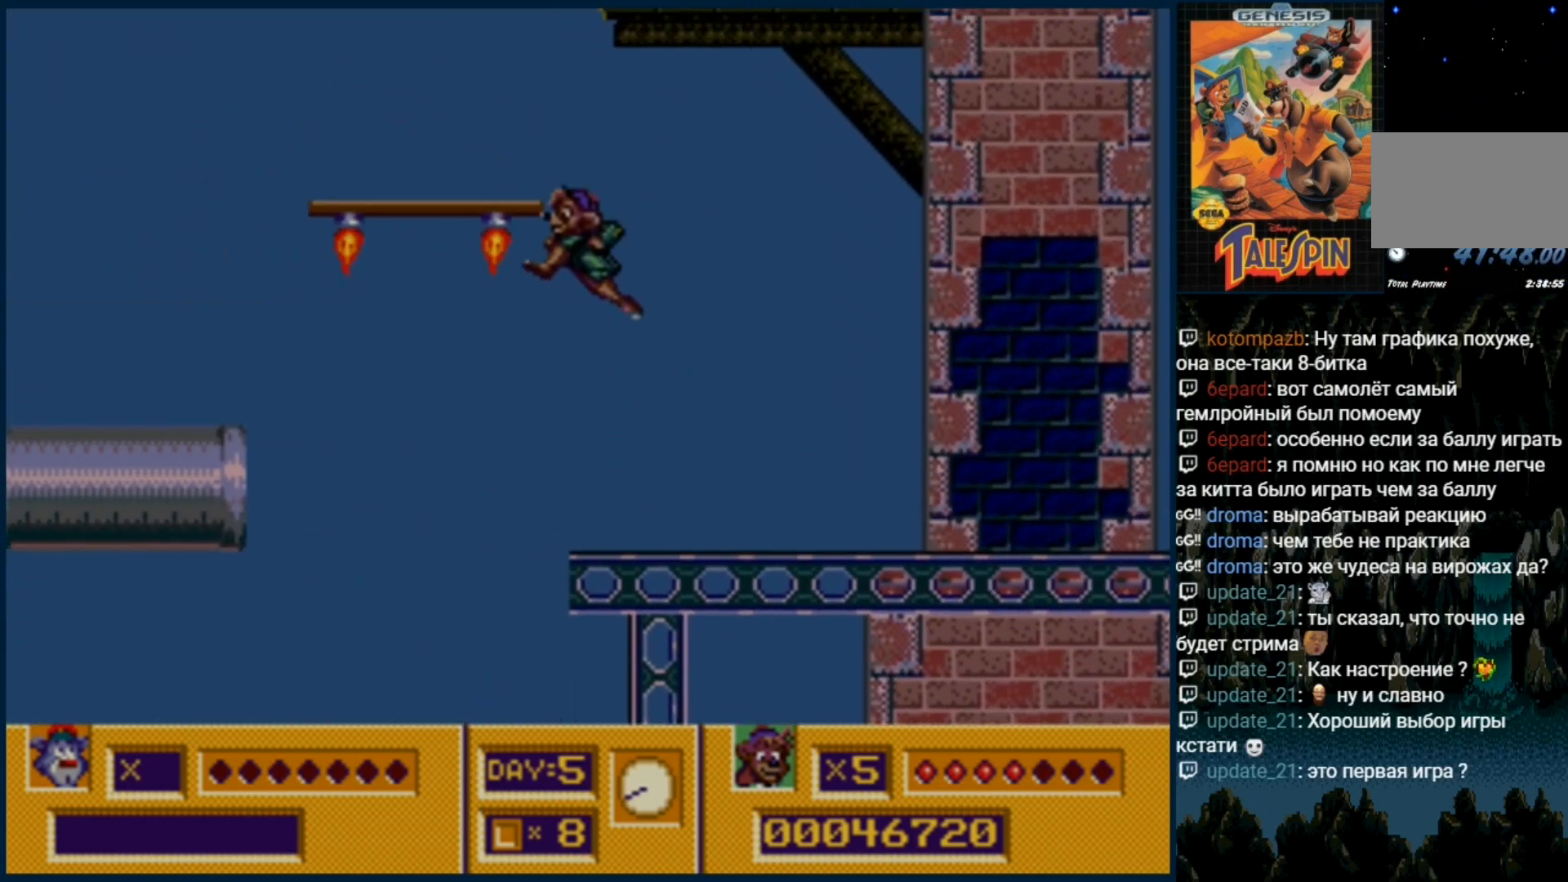
{"dt_ms": 500, "buttons": ["DPAD_RIGHT"], "events": [[383, "DPAD_RIGHT", "down"], [400, "C", "up"]]}
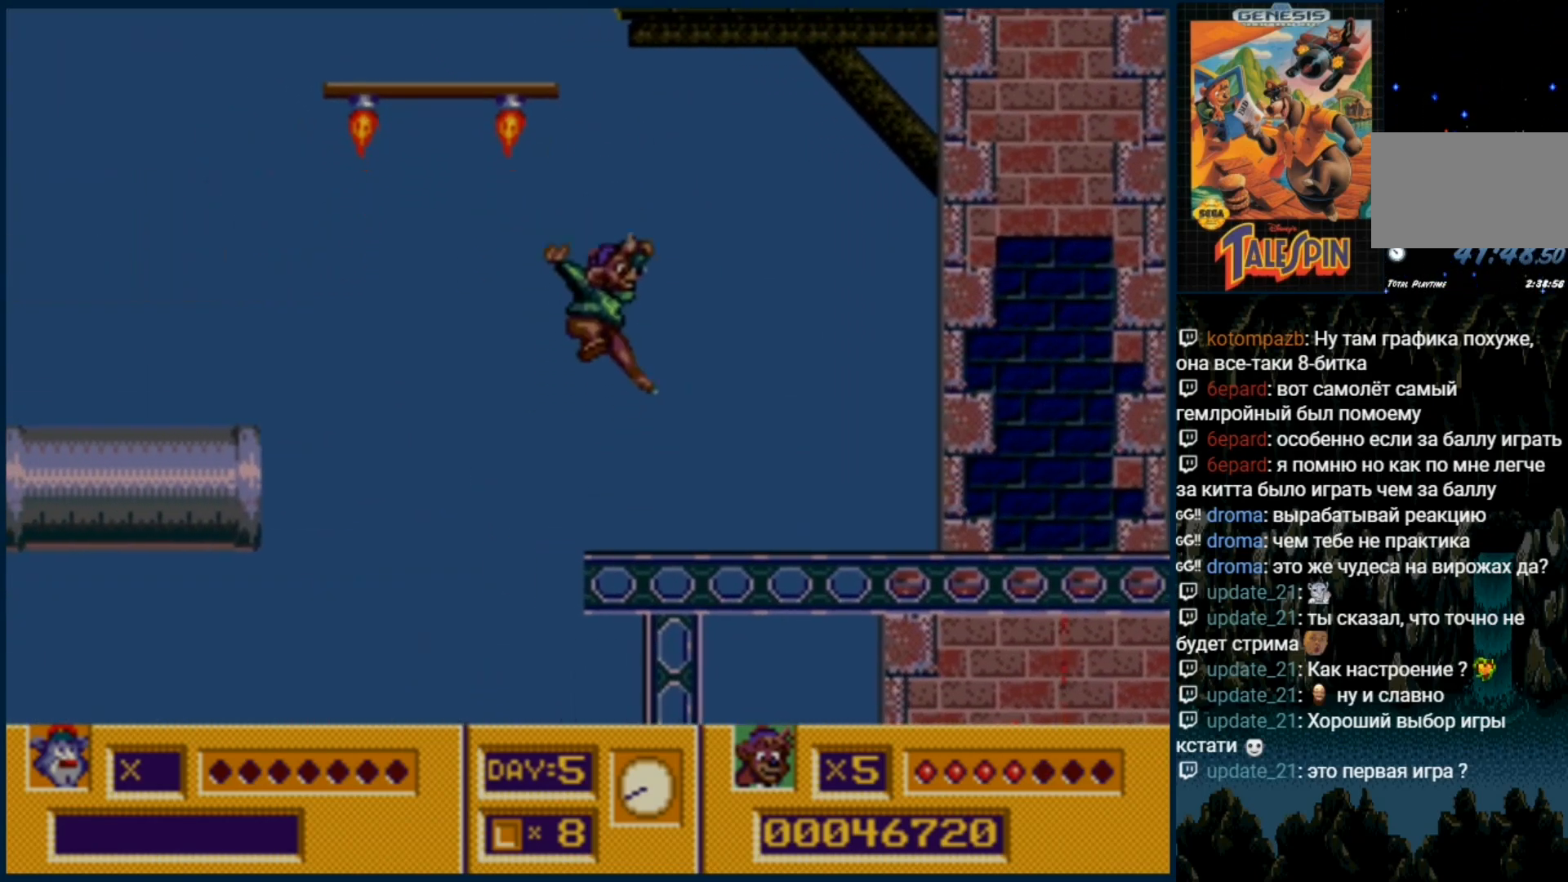
{"dt_ms": 1000, "buttons": ["DPAD_LEFT"]}
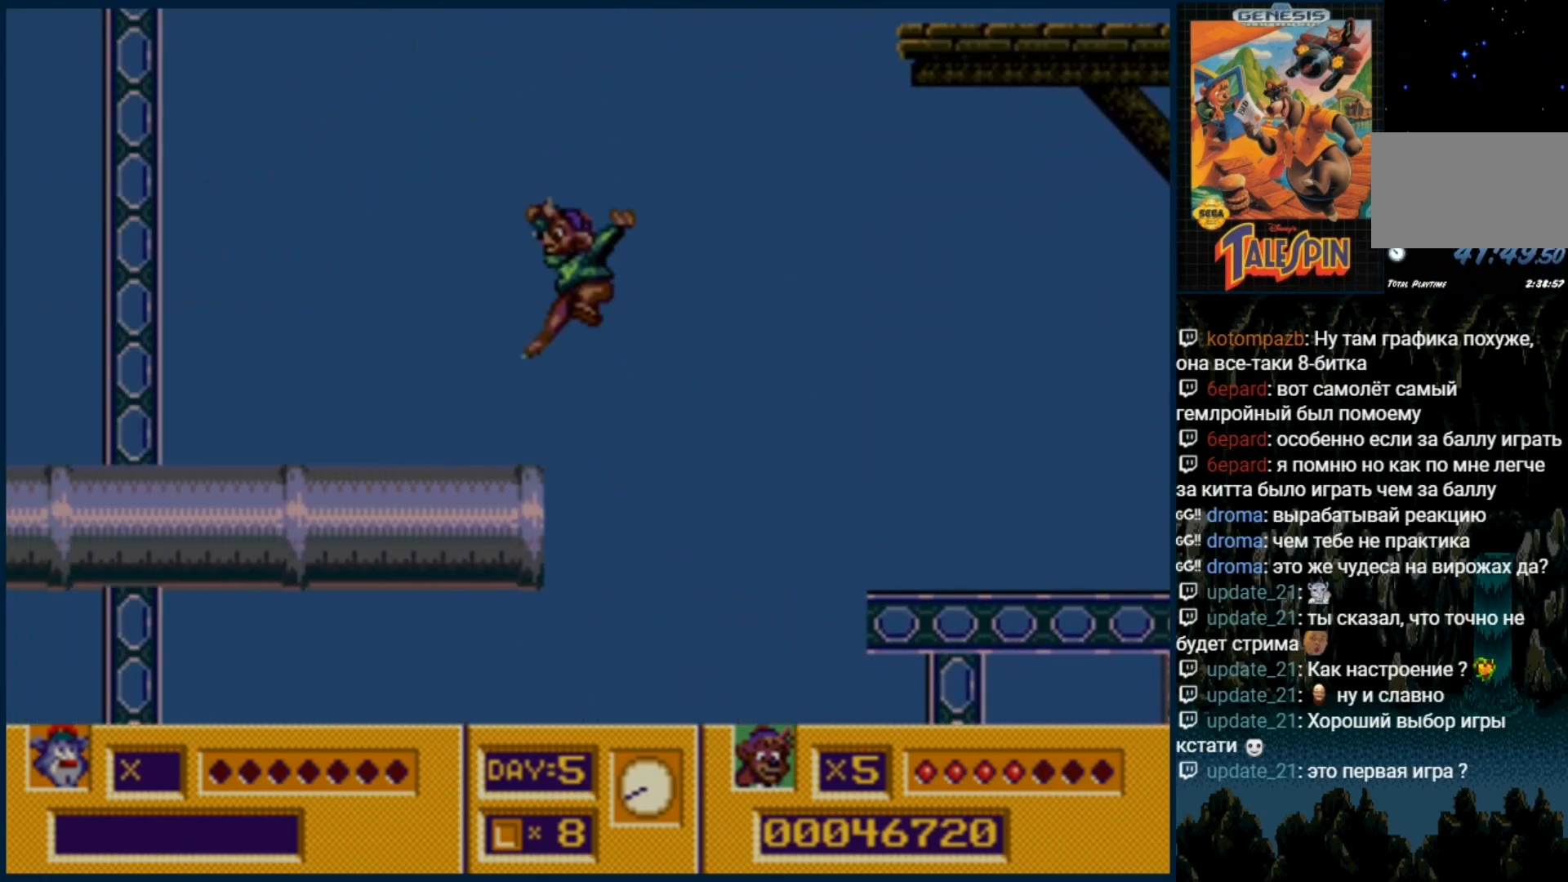
{"dt_ms": 500, "buttons": ["DPAD_LEFT"], "events": []}
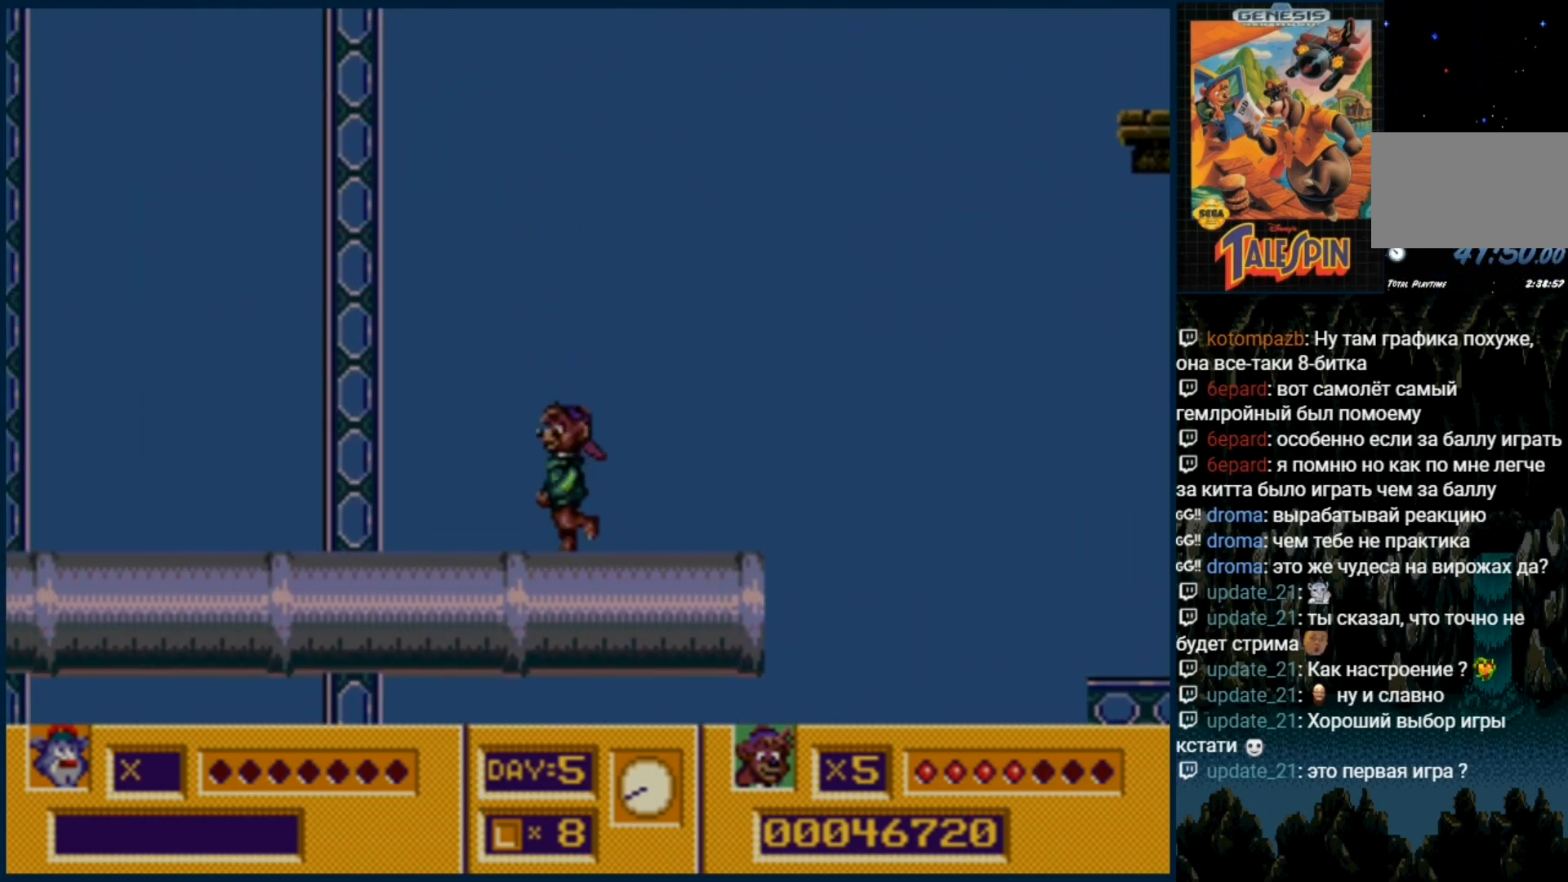
{"dt_ms": 500, "buttons": [], "events": [[267, "DPAD_LEFT", "up"]]}
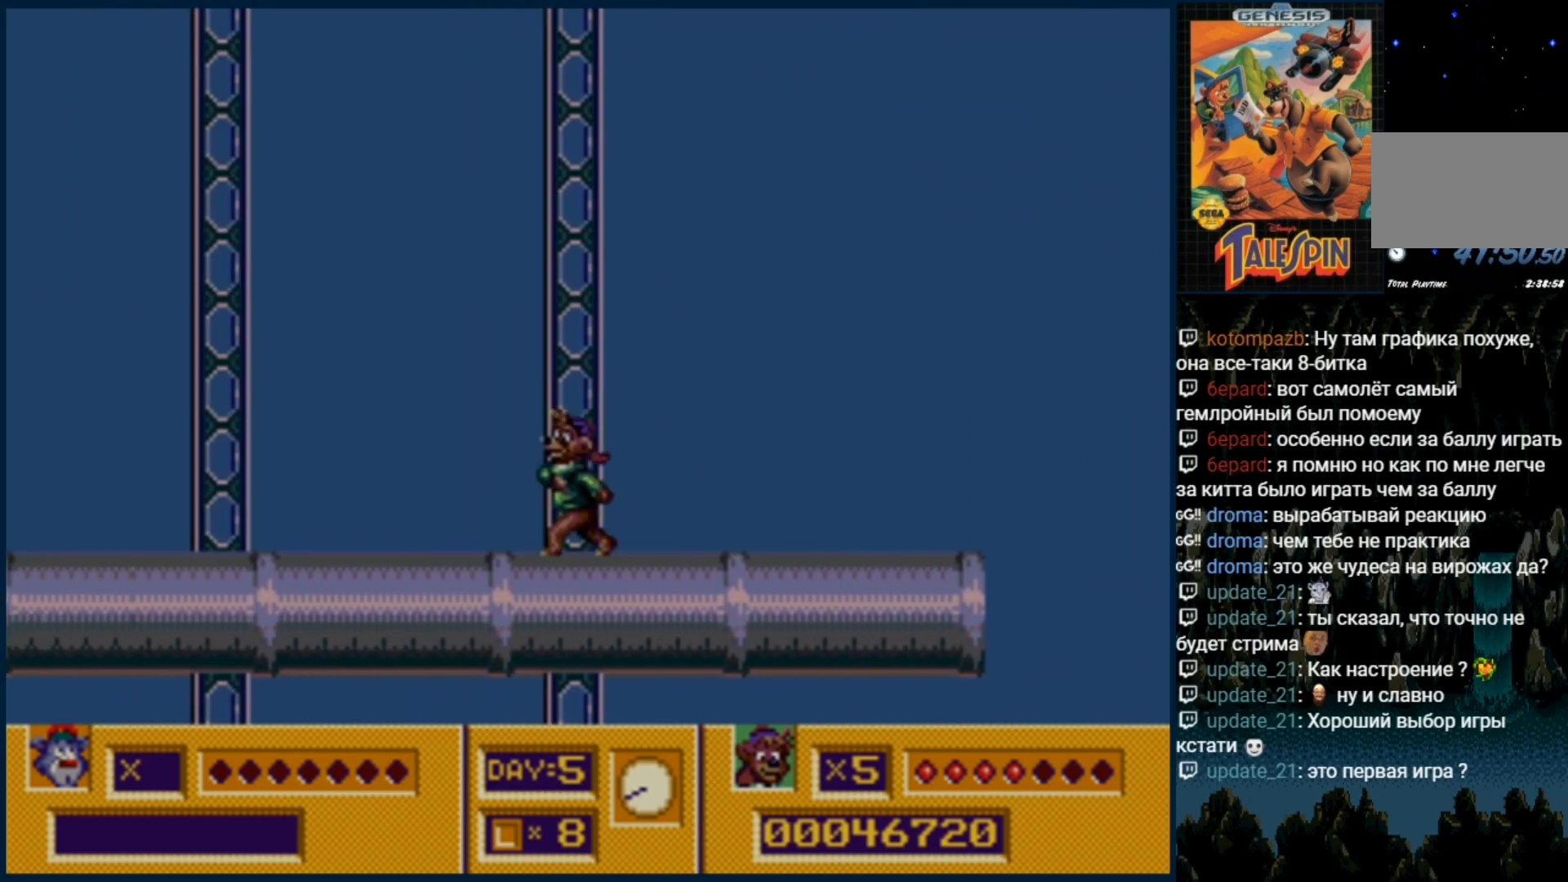
{"dt_ms": 500, "buttons": [], "events": []}
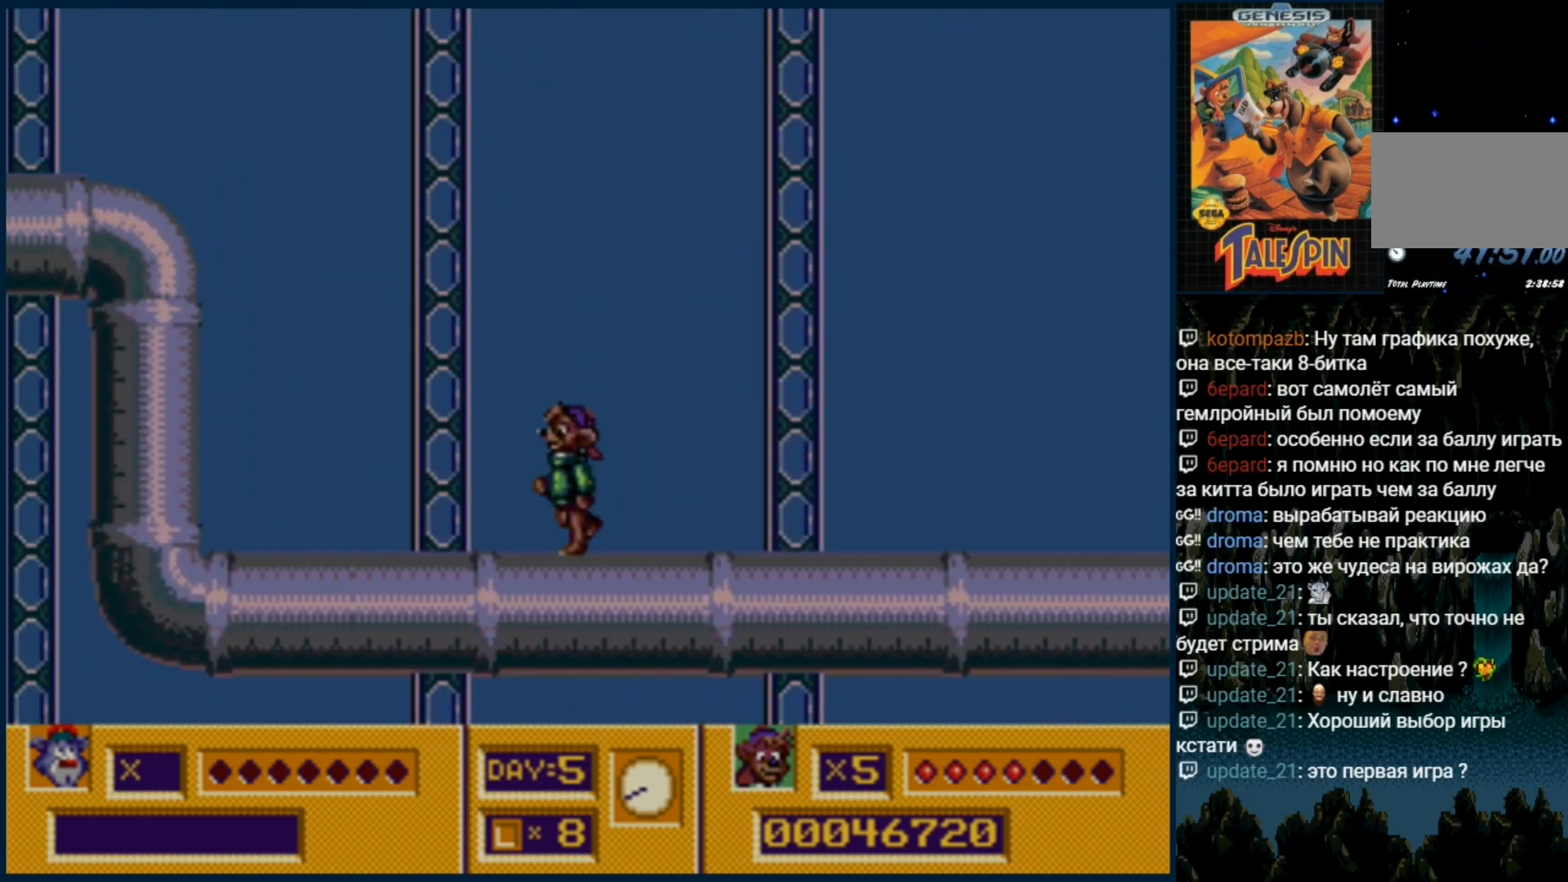
{"dt_ms": 500, "buttons": ["C"], "events": [[317, "C", "down"]]}
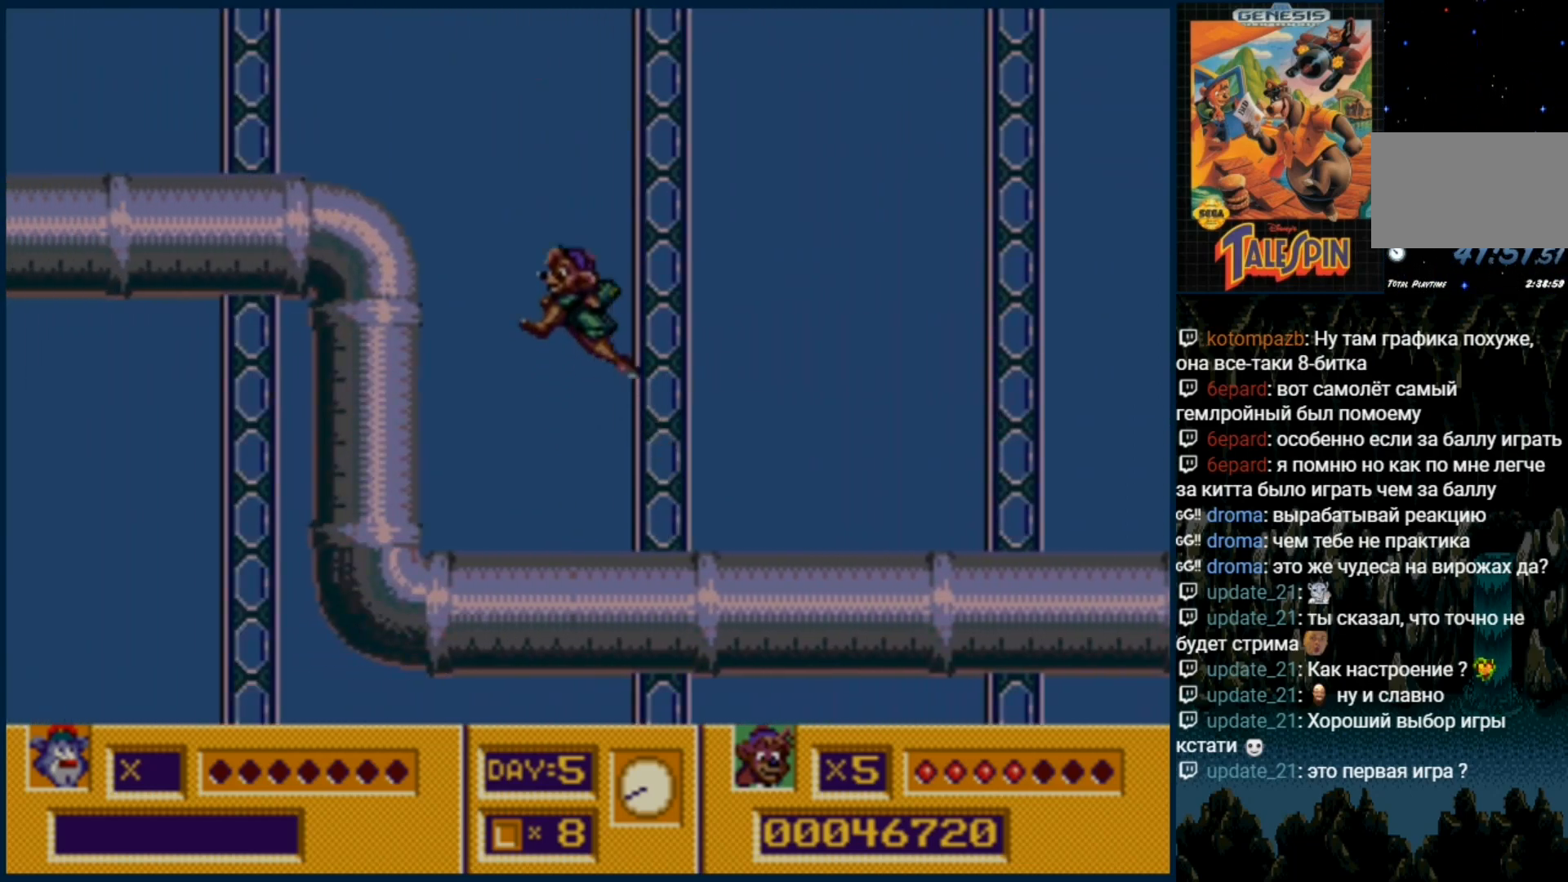
{"dt_ms": 500, "buttons": ["DPAD_RIGHT"], "events": [[333, "C", "up"], [383, "DPAD_RIGHT", "down"]]}
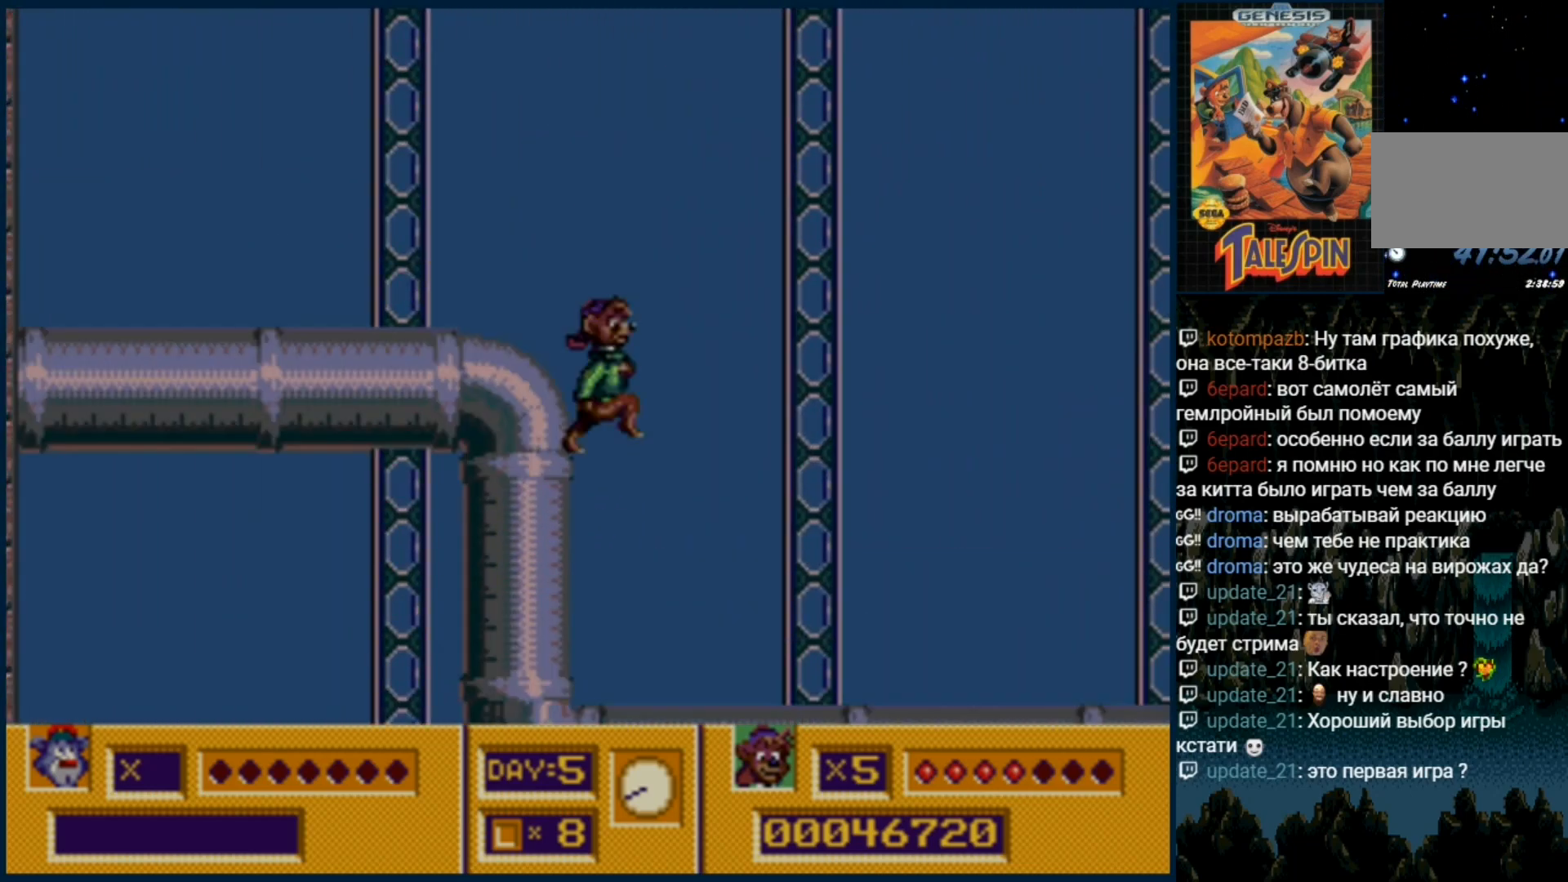
{"dt_ms": 500, "buttons": [], "events": [[17, "DPAD_RIGHT", "up"]]}
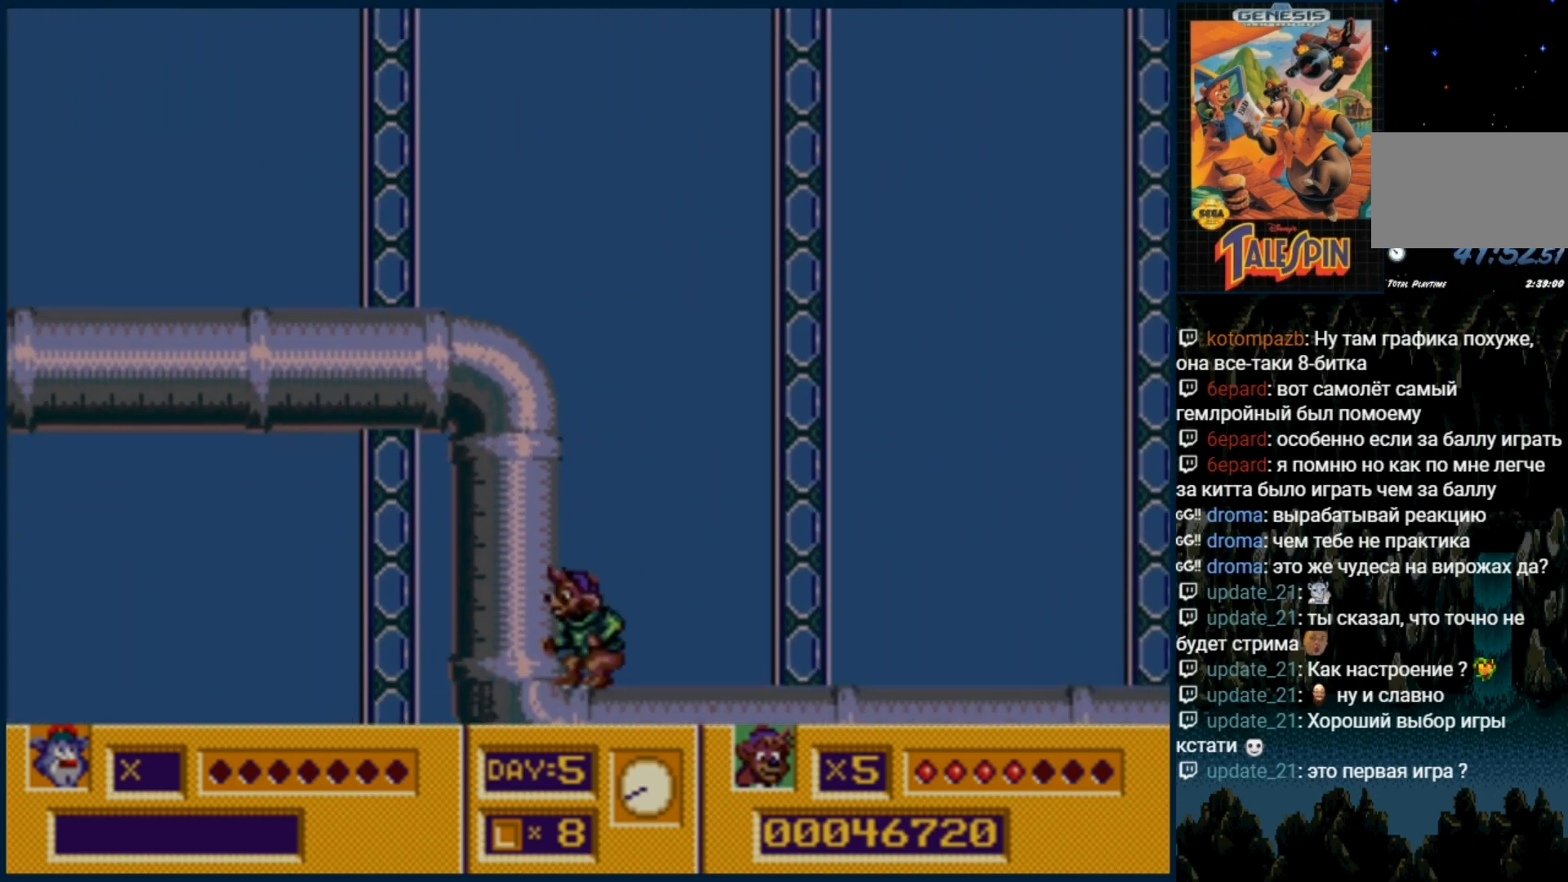
{"dt_ms": 500, "buttons": ["C"], "events": [[150, "C", "down"]]}